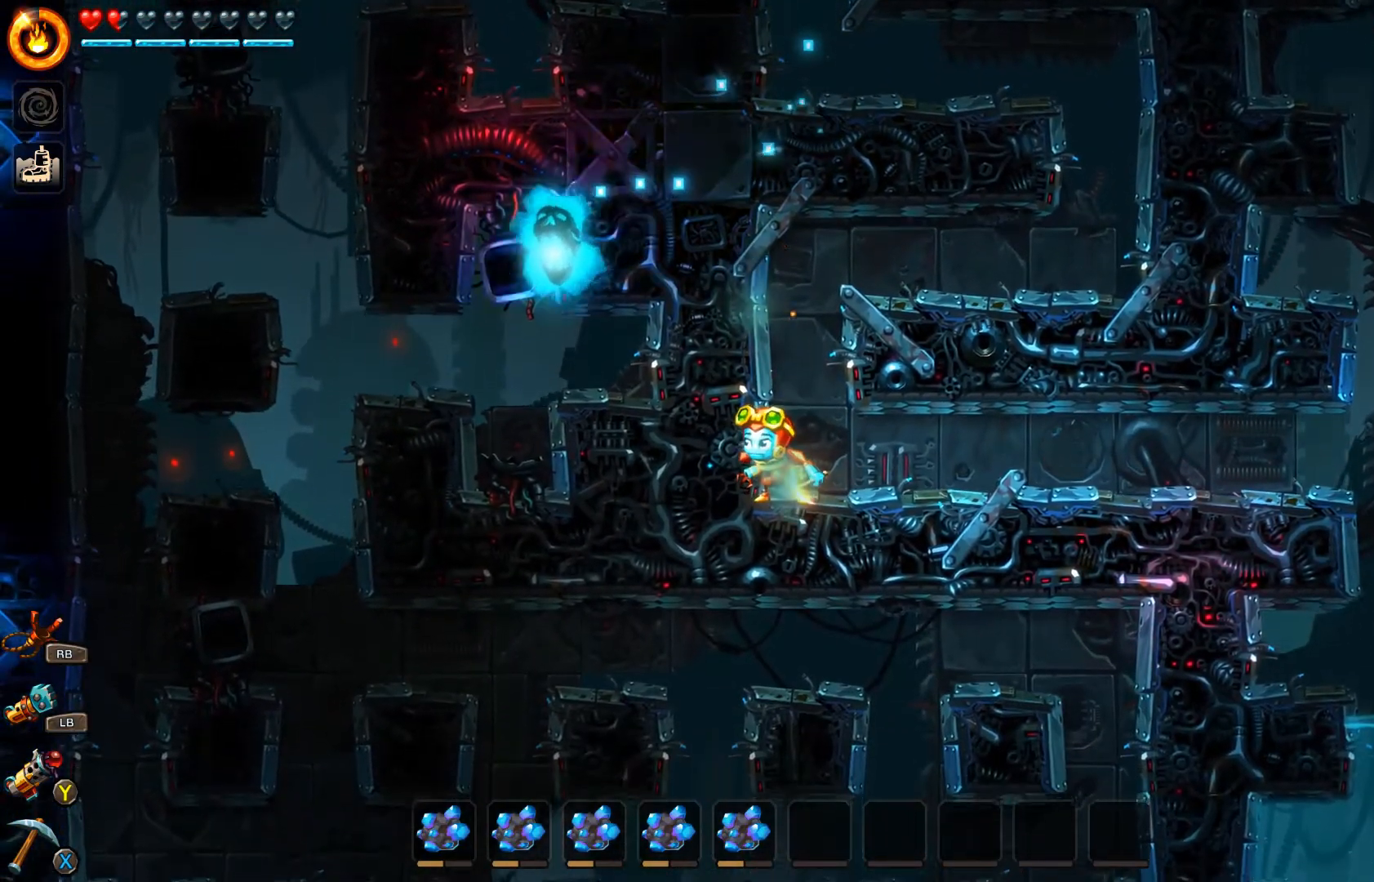
Gameplay with a controller (Xbox layout); each line is a JSON object with the inputs held at the frame after it. "events" lists button and stick changes between this image and that frame as [ms after this image, input, new state], when the widget could be followed in between.
{"buttons": ["A"], "left_stick": "right", "right_stick": "center", "events": [[400, "A", "down"], [500, "left_stick", "right"]]}
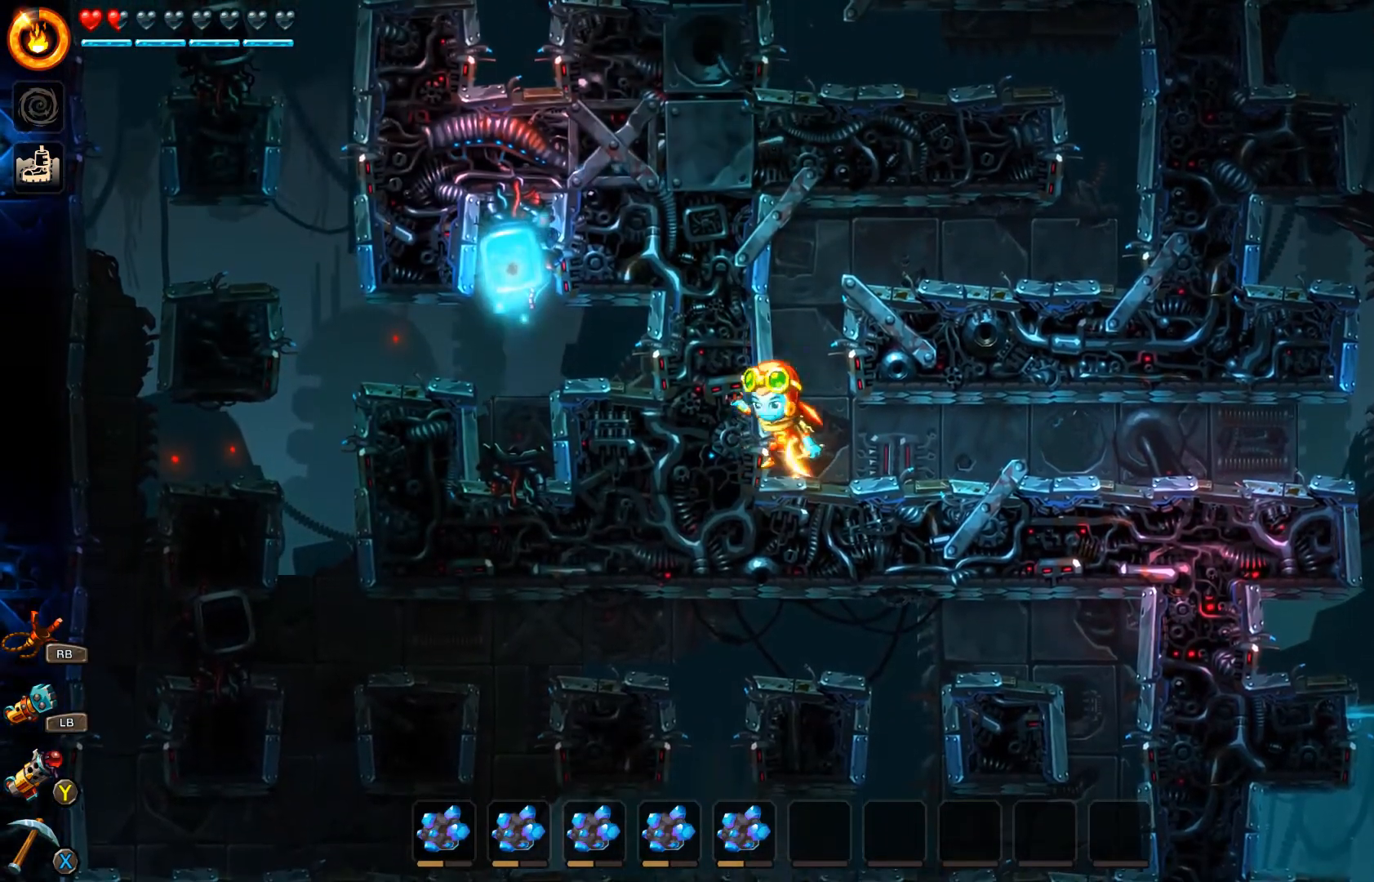
{"buttons": ["A"], "left_stick": "up-right", "right_stick": "center", "events": [[167, "A", "up"], [233, "left_stick", "up-right"], [333, "A", "down"], [433, "A", "up"], [500, "A", "down"]]}
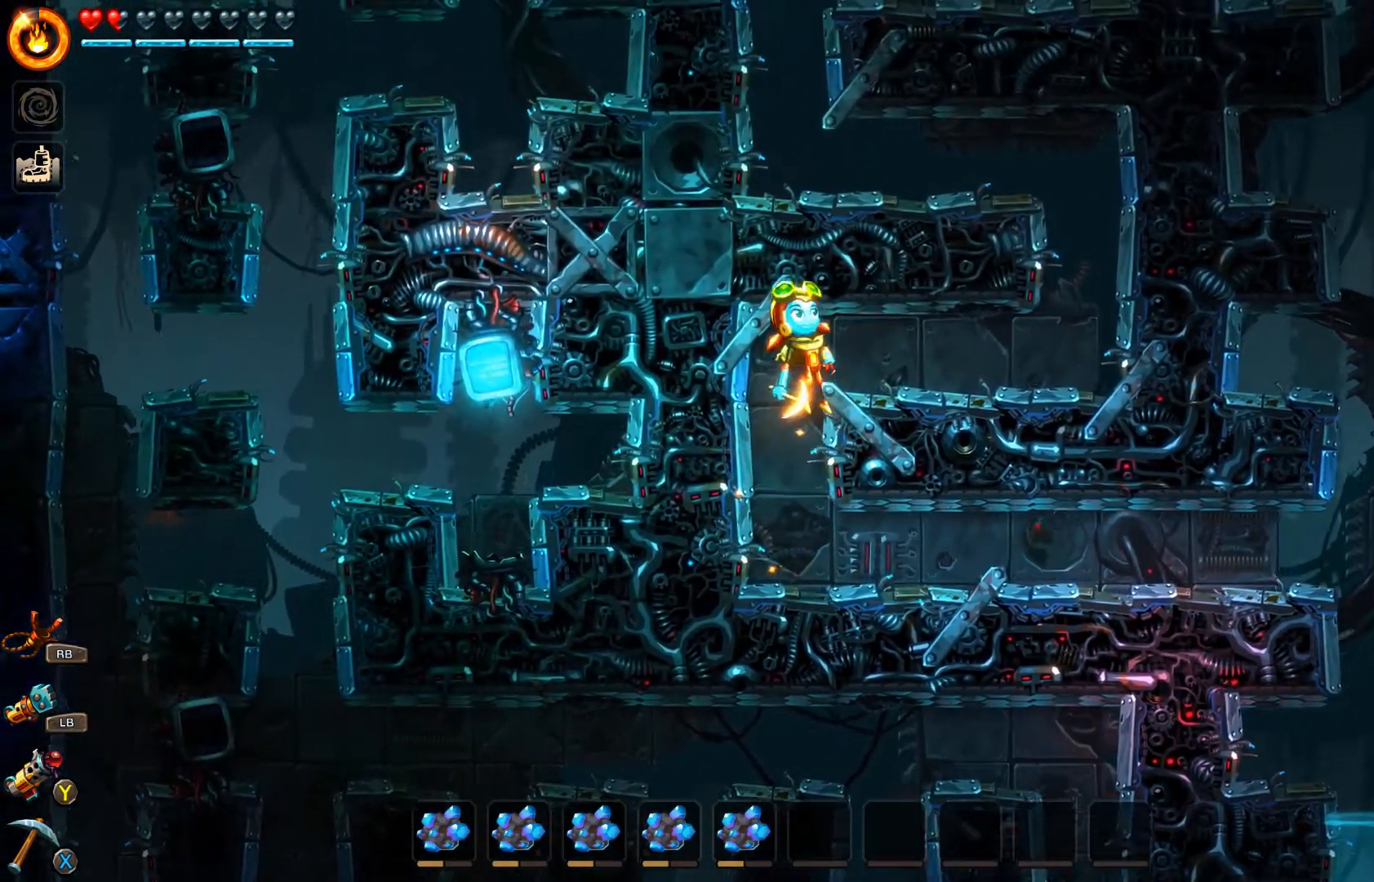
{"buttons": [], "left_stick": "left", "right_stick": "center", "events": [[67, "A", "up"], [200, "left_stick", "center"], [500, "left_stick", "left"]]}
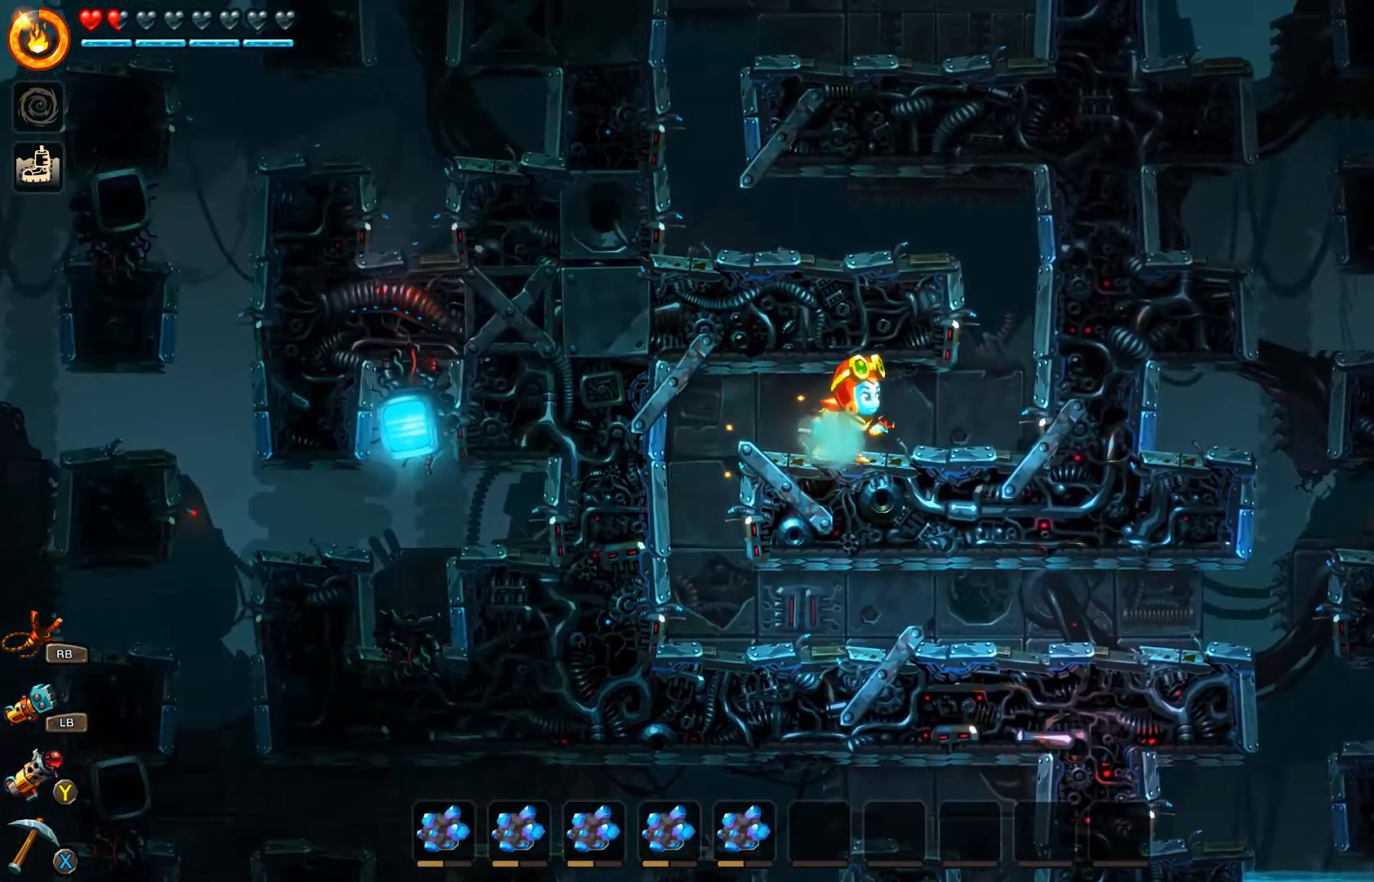
{"buttons": [], "left_stick": "center", "right_stick": "center", "events": [[100, "left_stick", "center"]]}
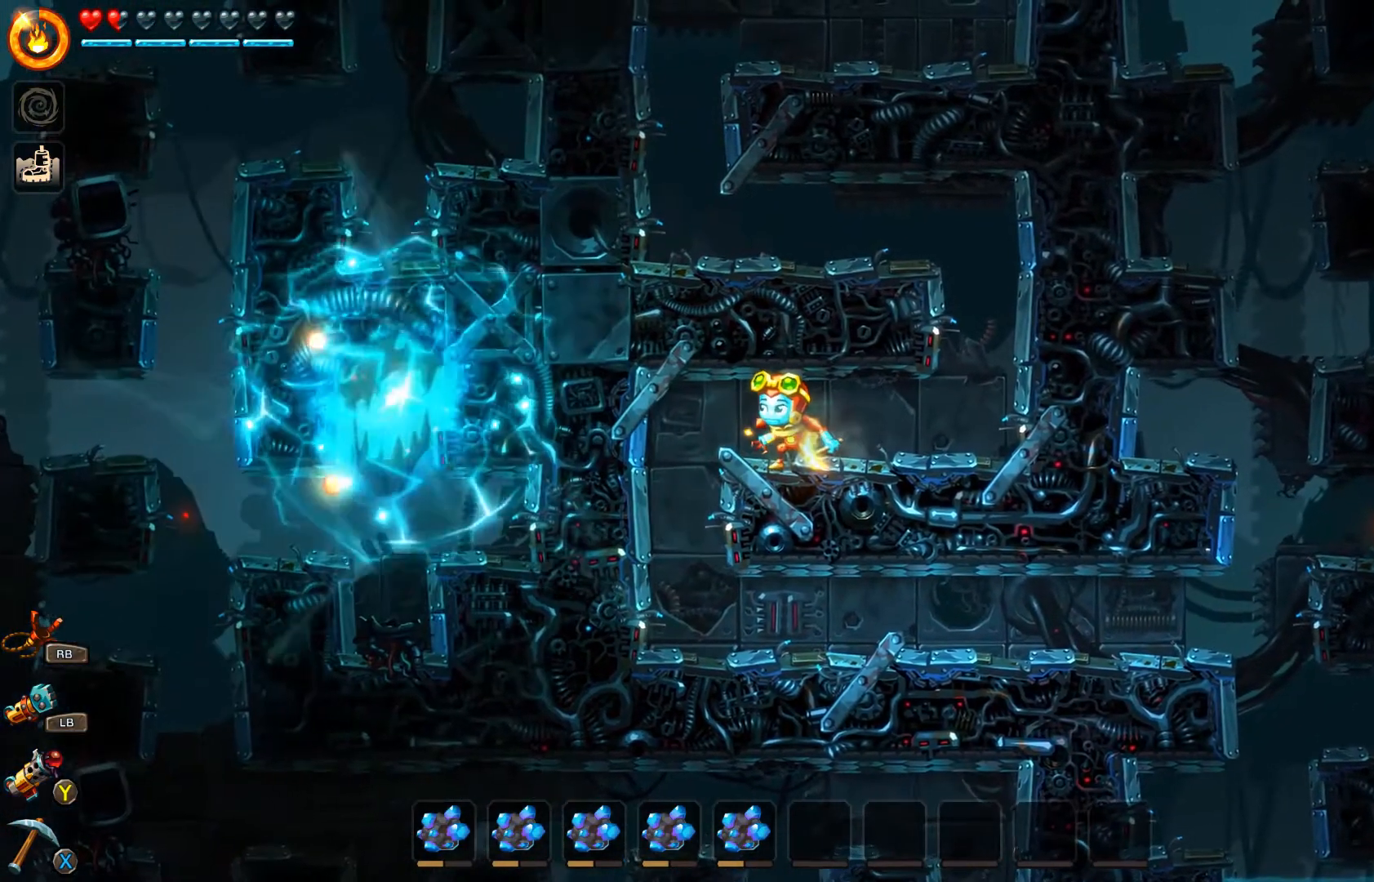
{"buttons": [], "left_stick": "left", "right_stick": "center", "events": [[200, "left_stick", "left"]]}
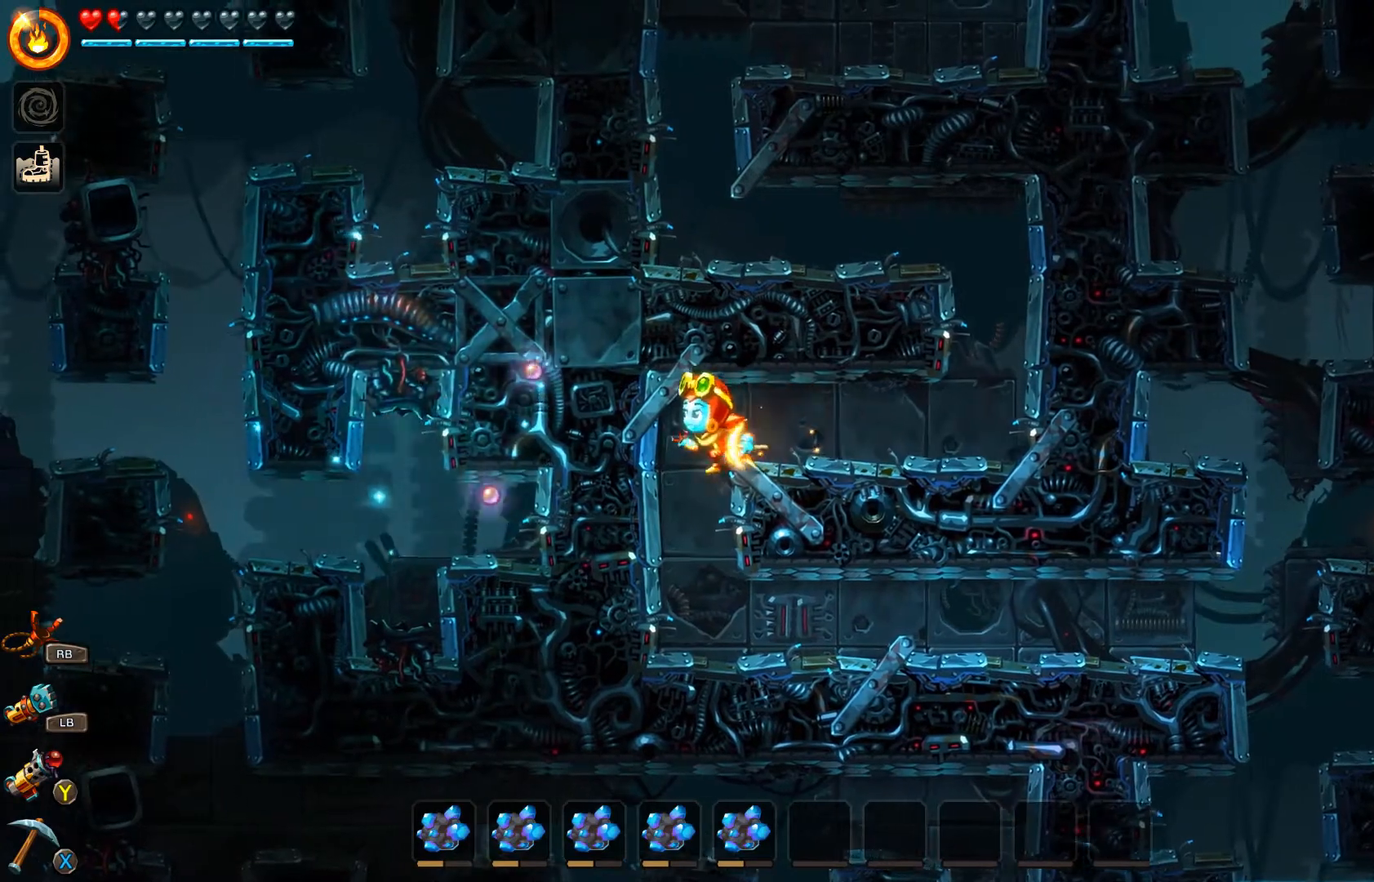
{"buttons": [], "left_stick": "center", "right_stick": "center", "events": [[267, "left_stick", "center"]]}
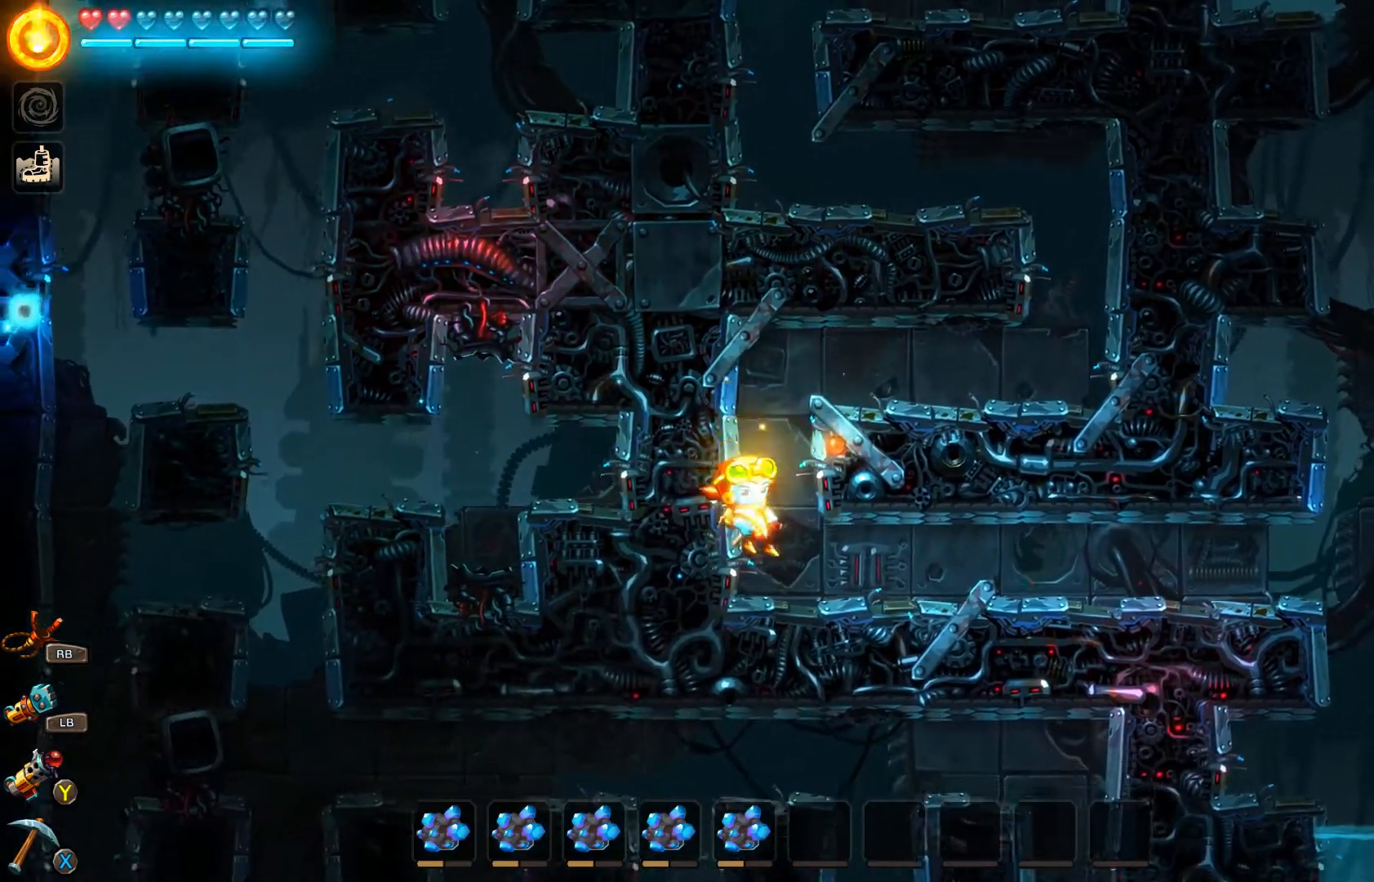
{"buttons": ["B"], "left_stick": "right", "right_stick": "center", "events": [[200, "left_stick", "right"], [333, "B", "down"]]}
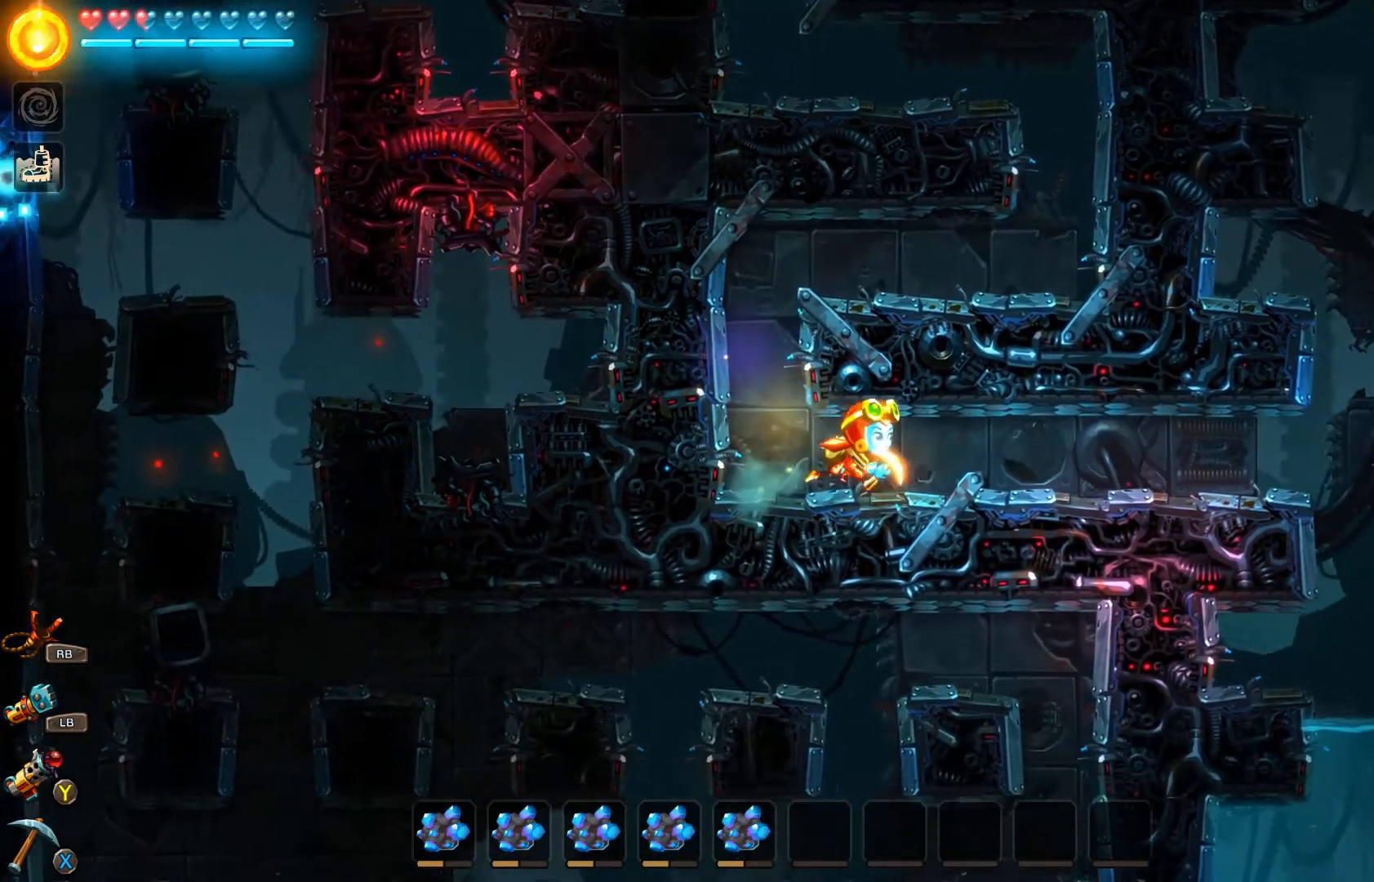
{"buttons": ["B"], "left_stick": "right", "right_stick": "center", "events": []}
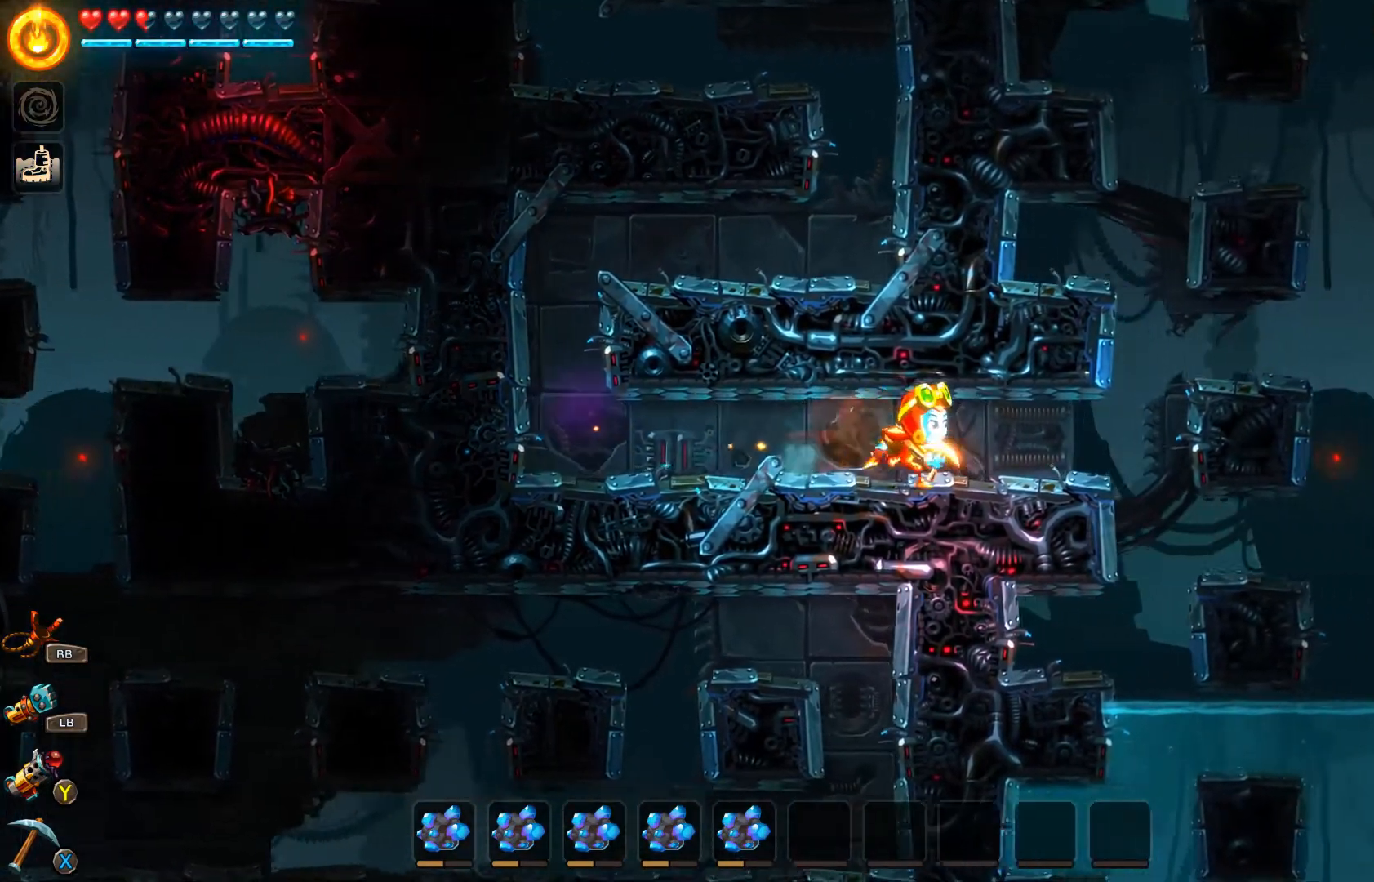
{"buttons": ["A", "B"], "left_stick": "right", "right_stick": "center", "events": [[267, "A", "down"]]}
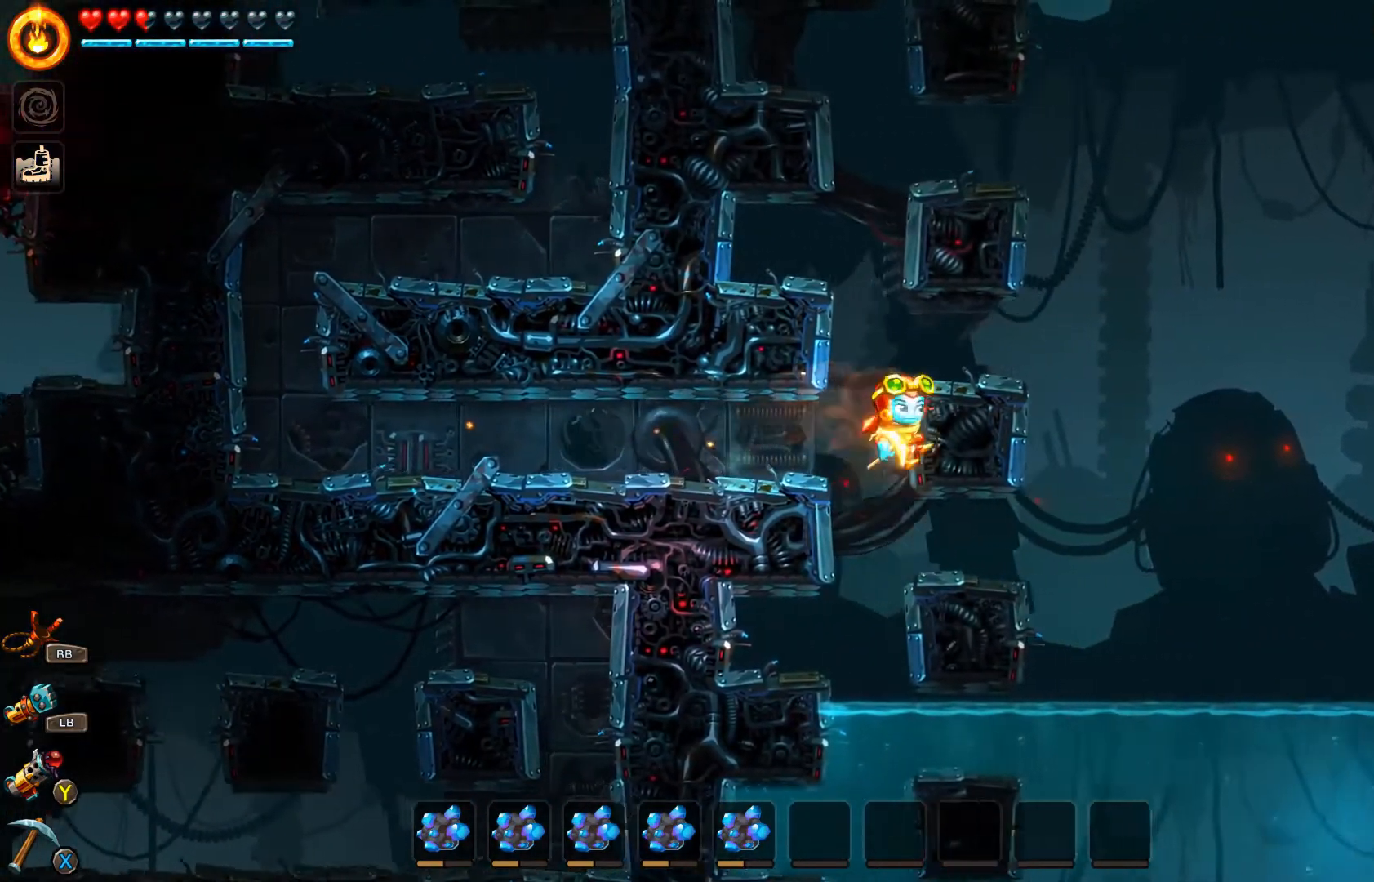
{"buttons": ["B"], "left_stick": "right", "right_stick": "center", "events": [[133, "A", "up"]]}
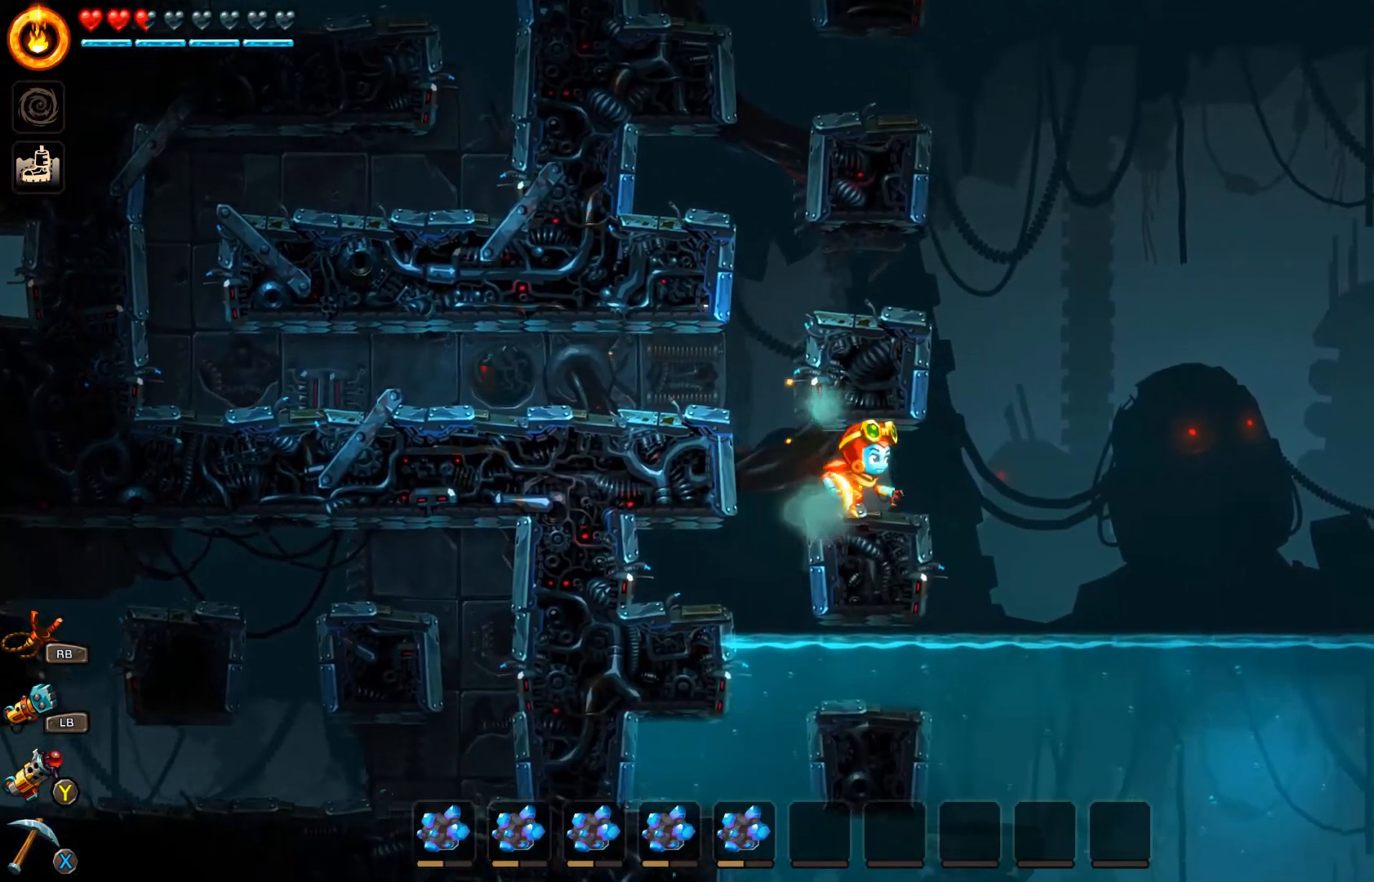
{"buttons": ["B"], "left_stick": "right", "right_stick": "center", "events": []}
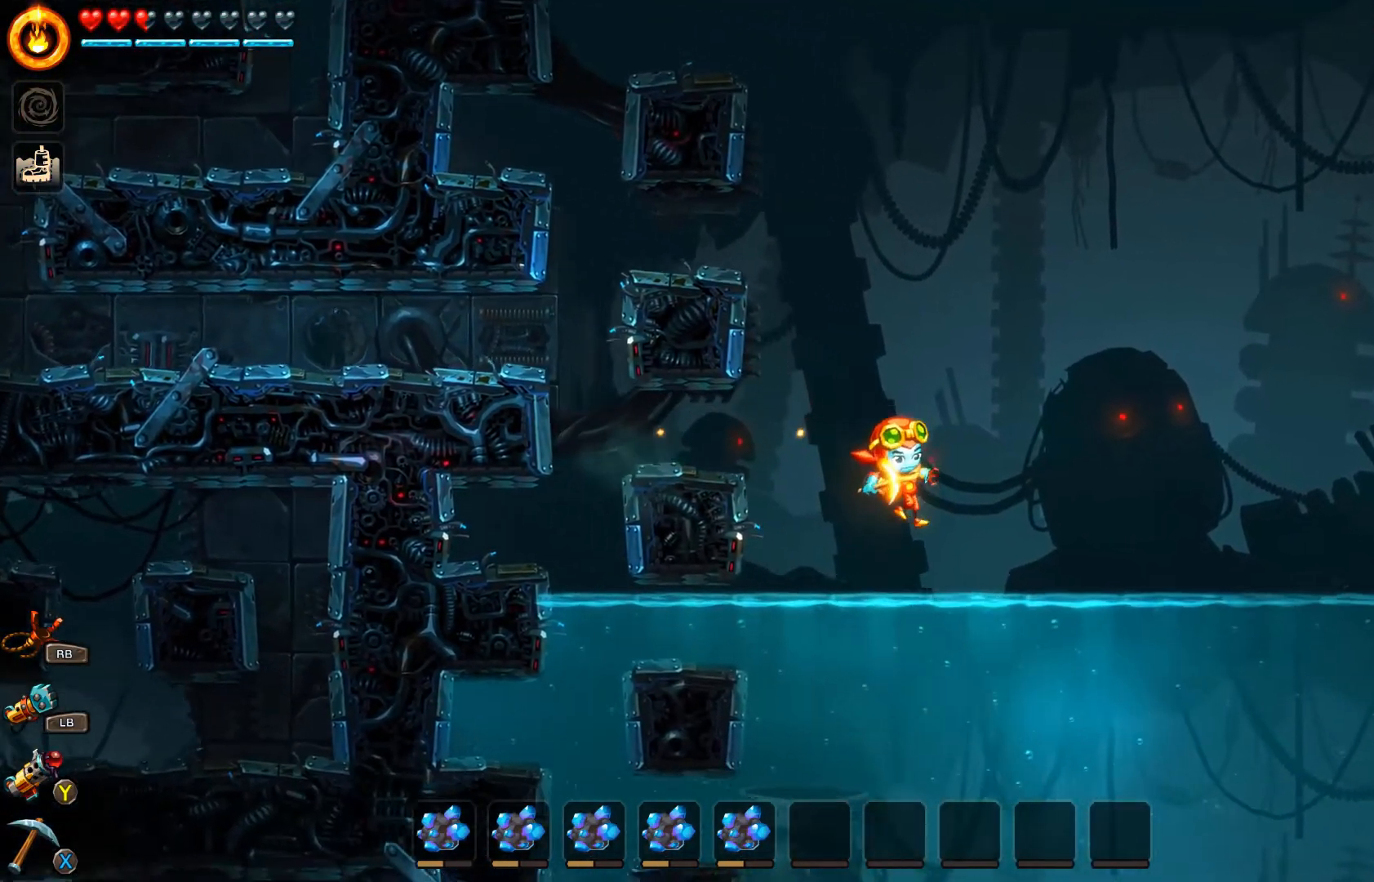
{"buttons": ["B"], "left_stick": "right", "right_stick": "center", "events": []}
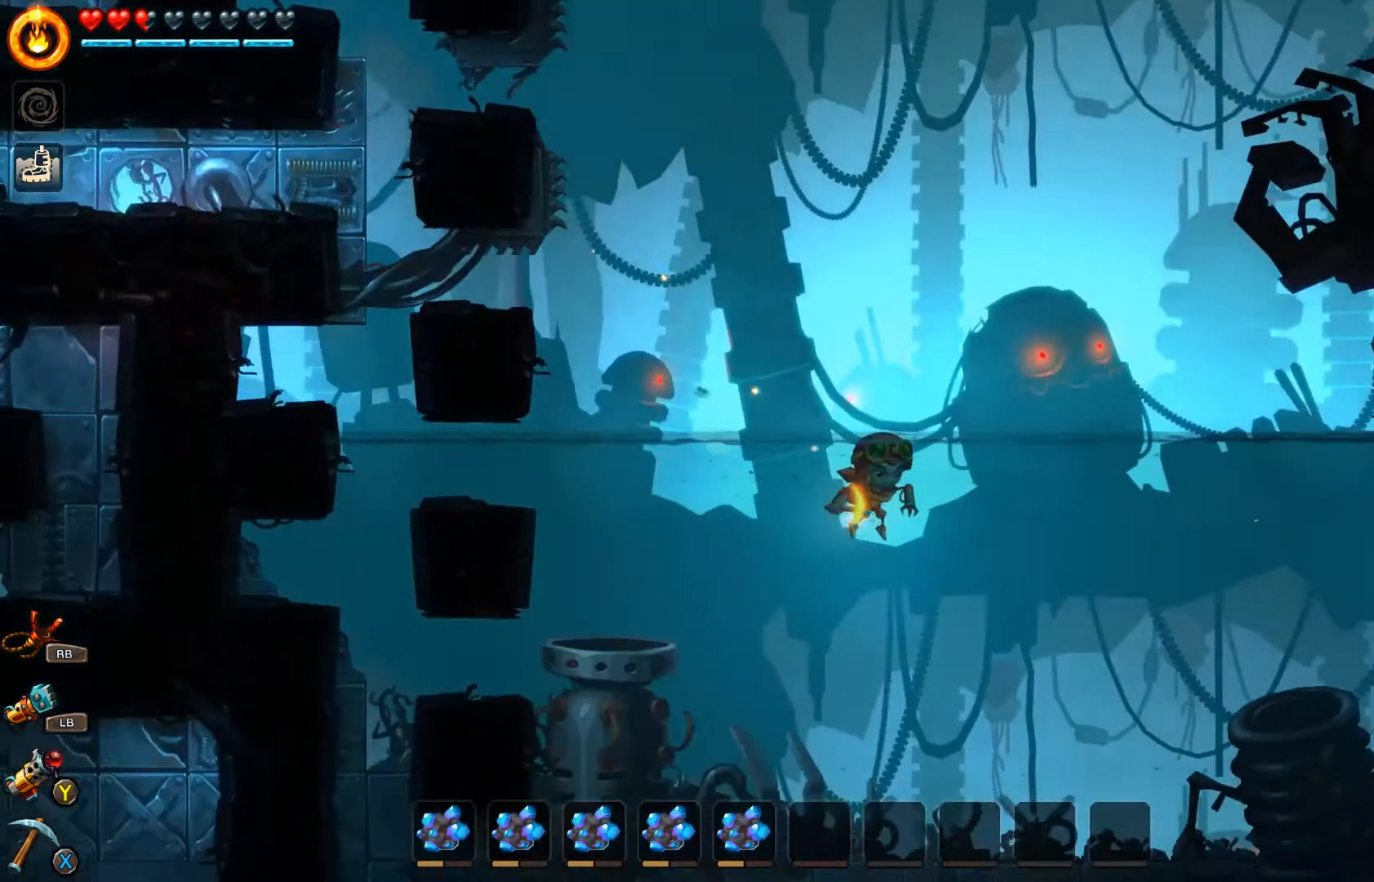
{"buttons": ["B"], "left_stick": "right", "right_stick": "center", "events": []}
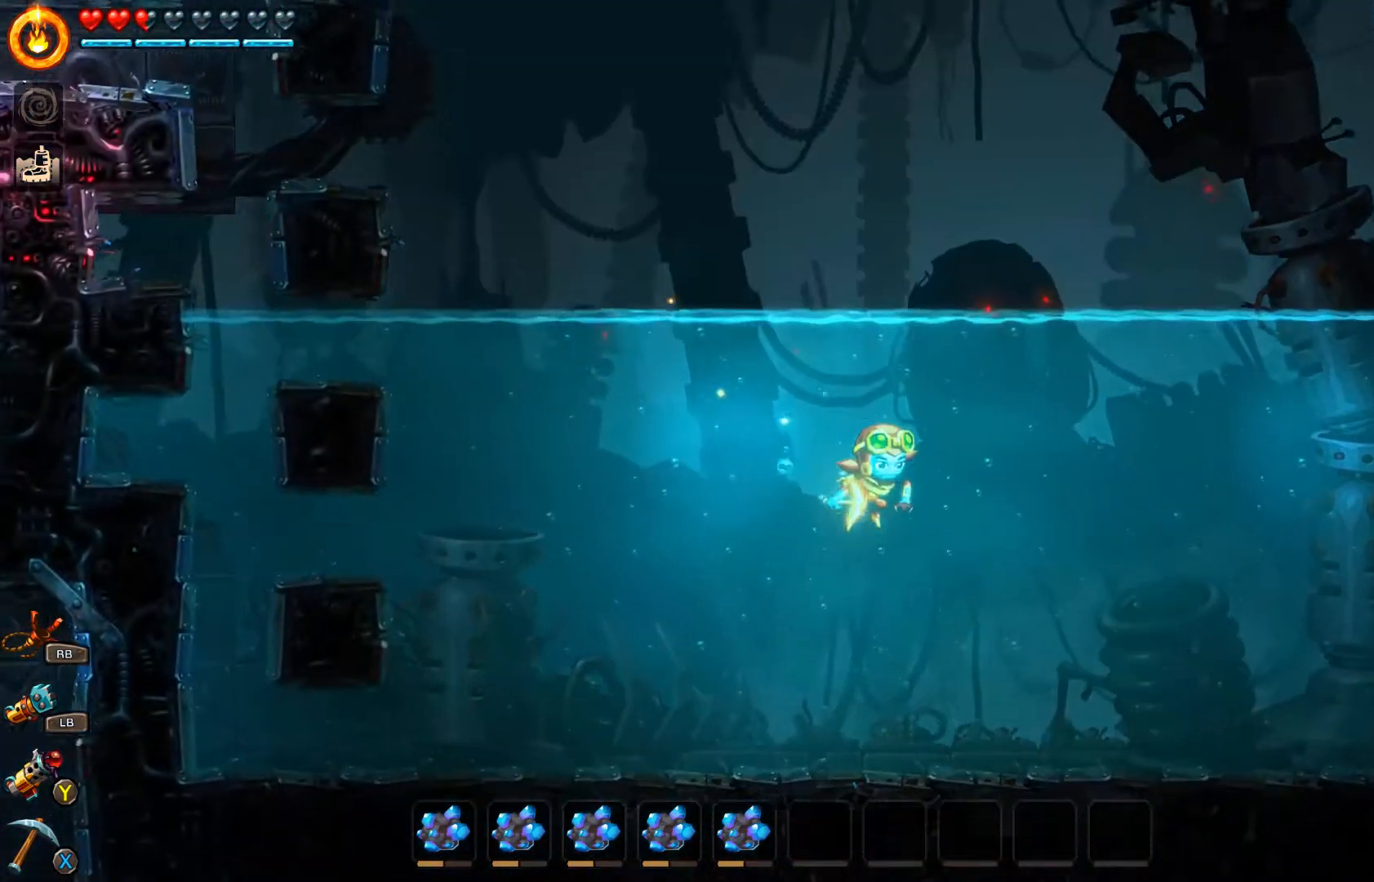
{"buttons": [], "left_stick": "right", "right_stick": "center", "events": [[300, "B", "up"]]}
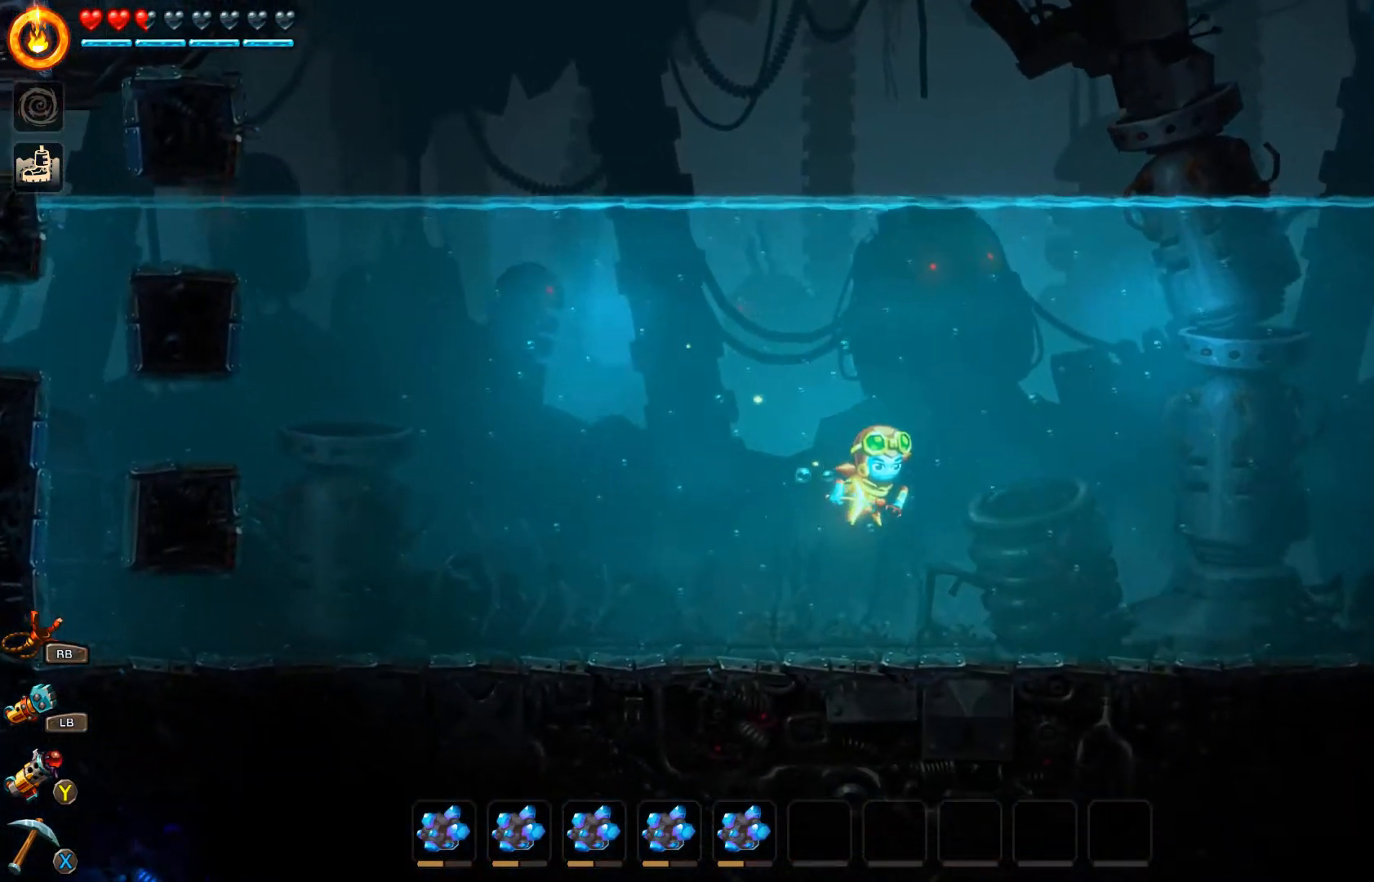
{"buttons": ["A"], "left_stick": "right", "right_stick": "center", "events": [[33, "A", "down"]]}
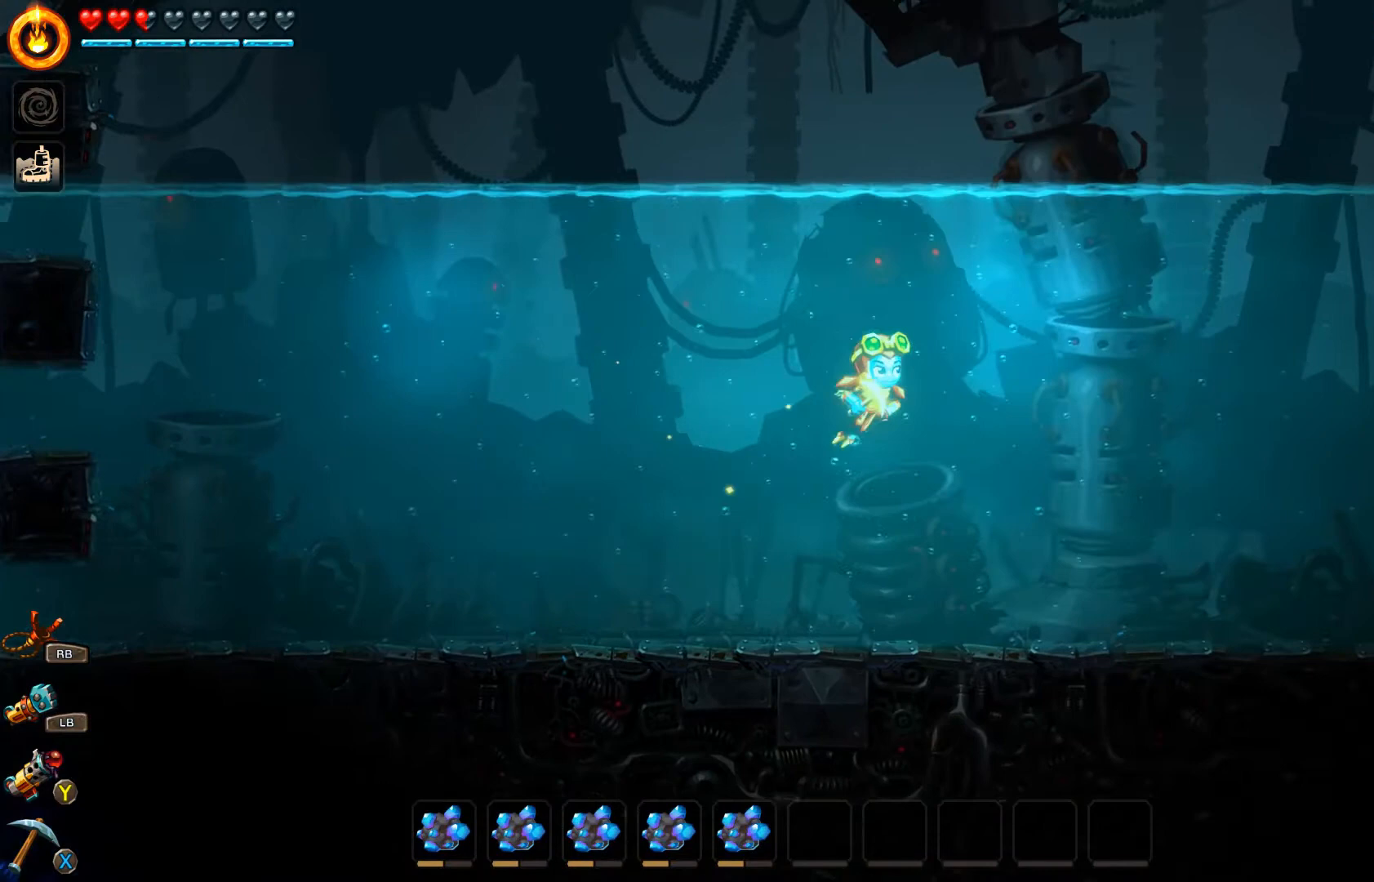
{"buttons": [], "left_stick": "right", "right_stick": "center", "events": [[167, "A", "up"]]}
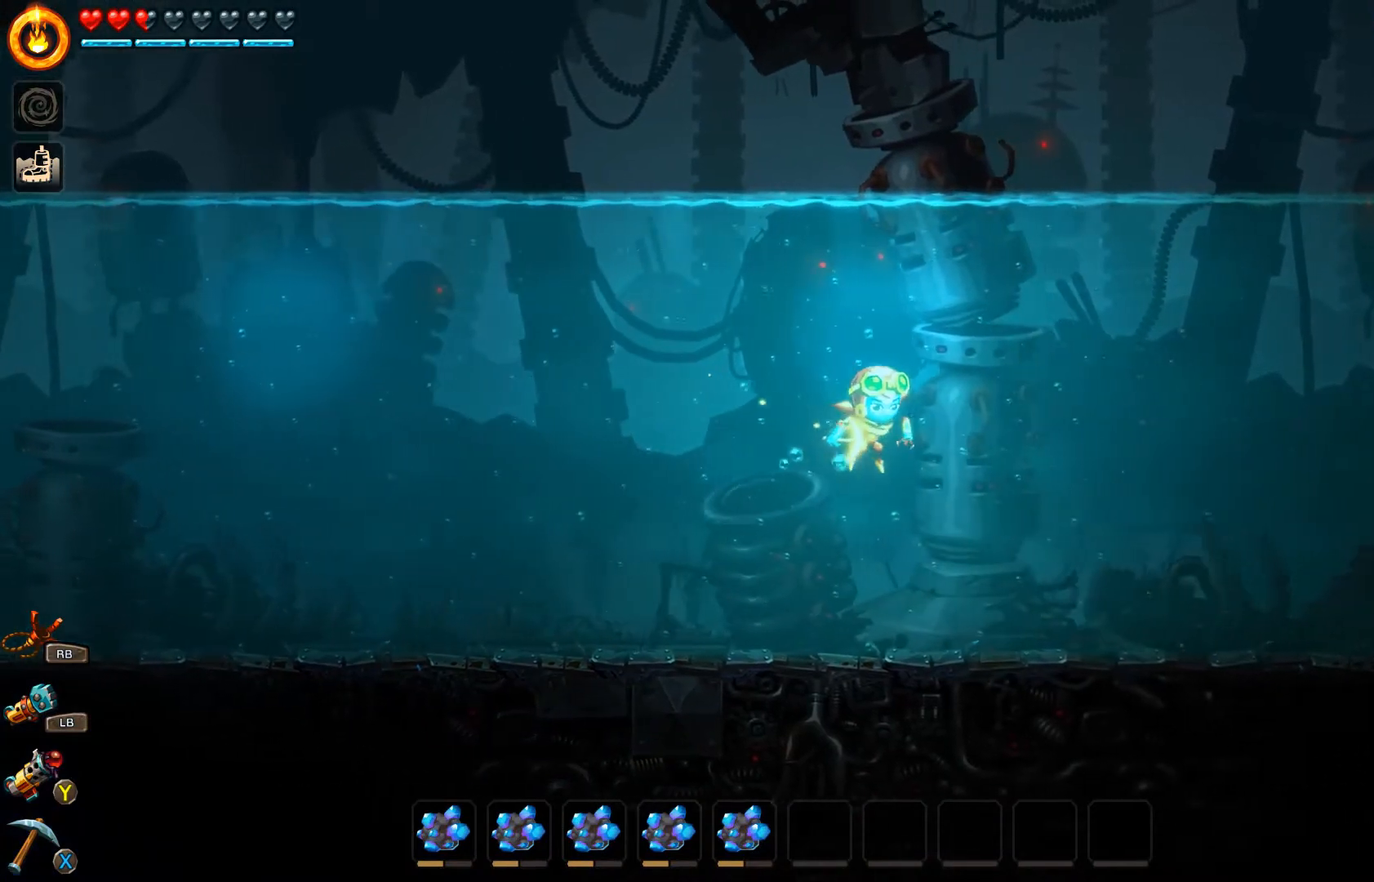
{"buttons": ["A"], "left_stick": "right", "right_stick": "center", "events": [[367, "A", "down"]]}
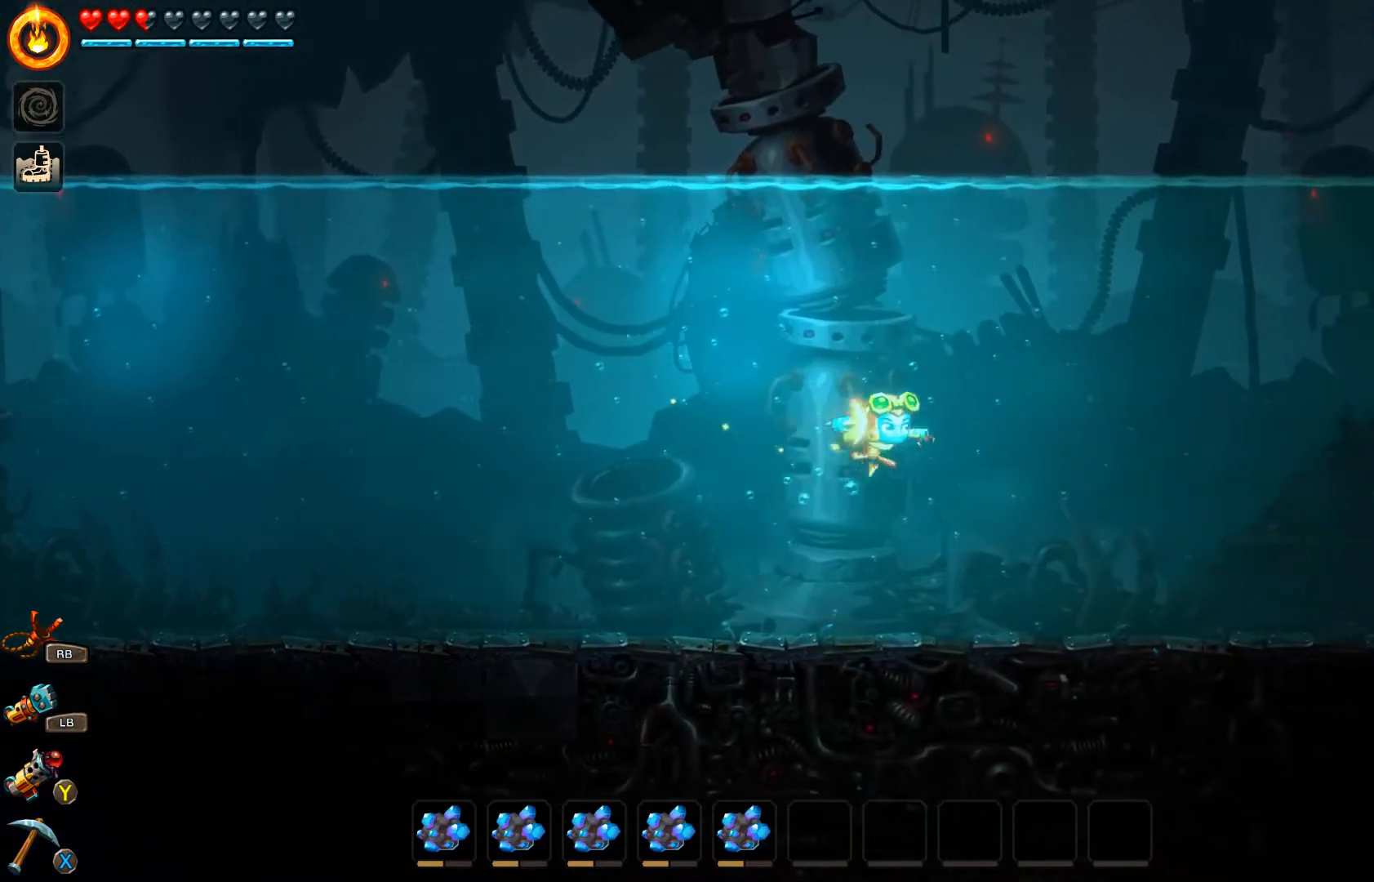
{"buttons": [], "left_stick": "right", "right_stick": "center", "events": [[433, "A", "up"]]}
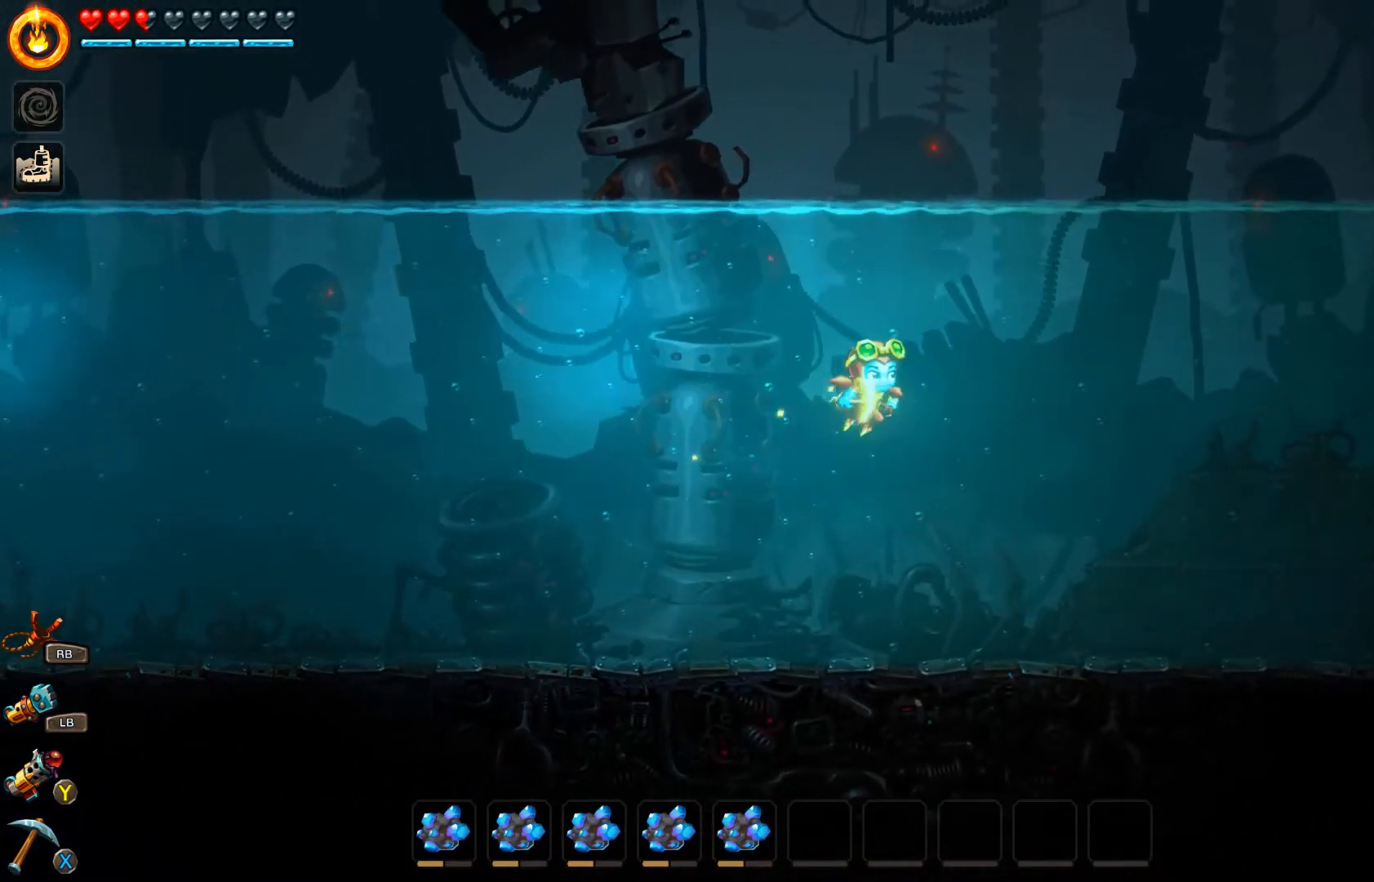
{"buttons": [], "left_stick": "right", "right_stick": "center", "events": []}
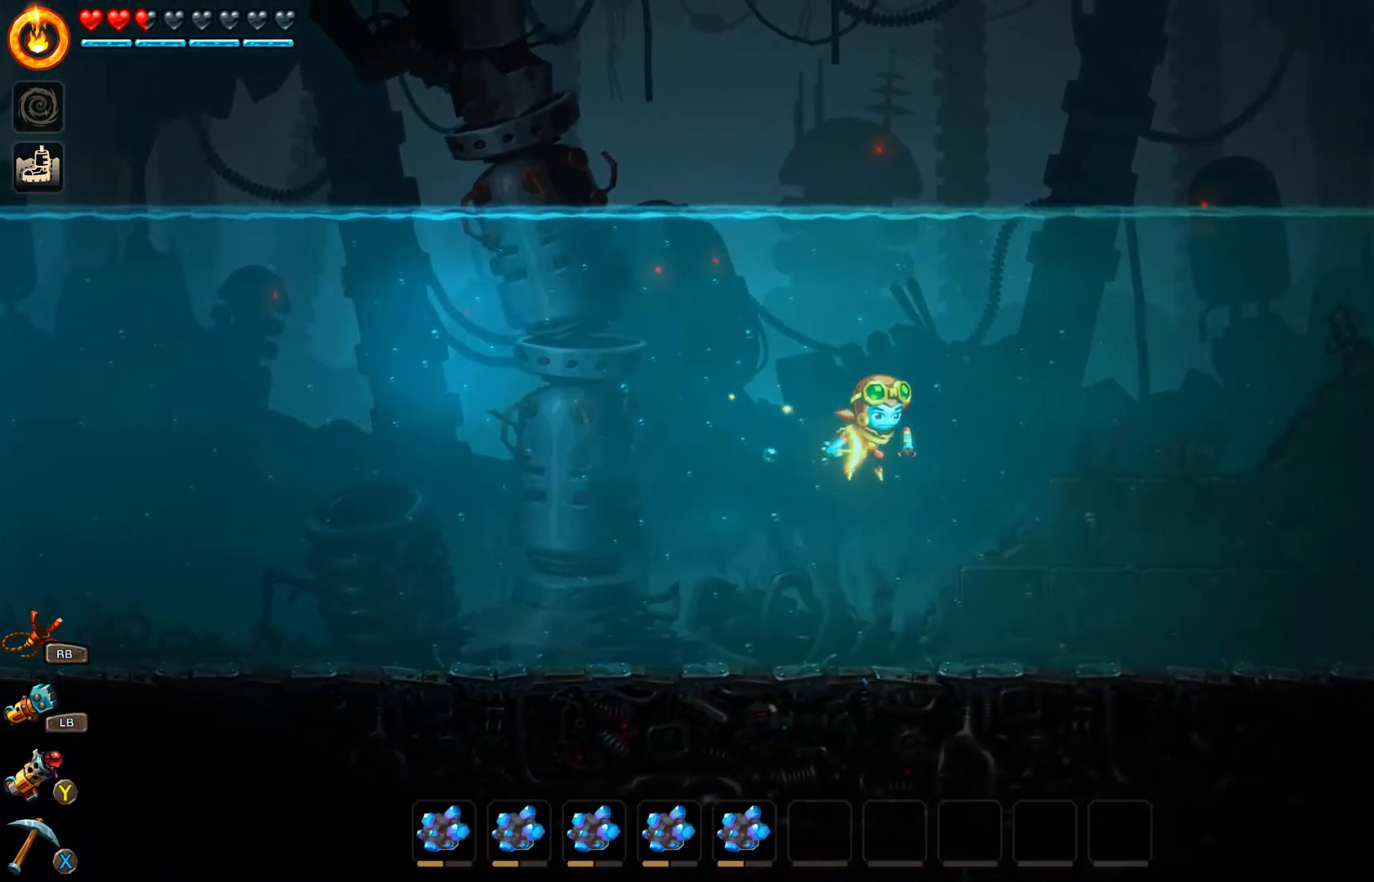
{"buttons": [], "left_stick": "right", "right_stick": "center", "events": [[333, "A", "down"], [467, "A", "up"]]}
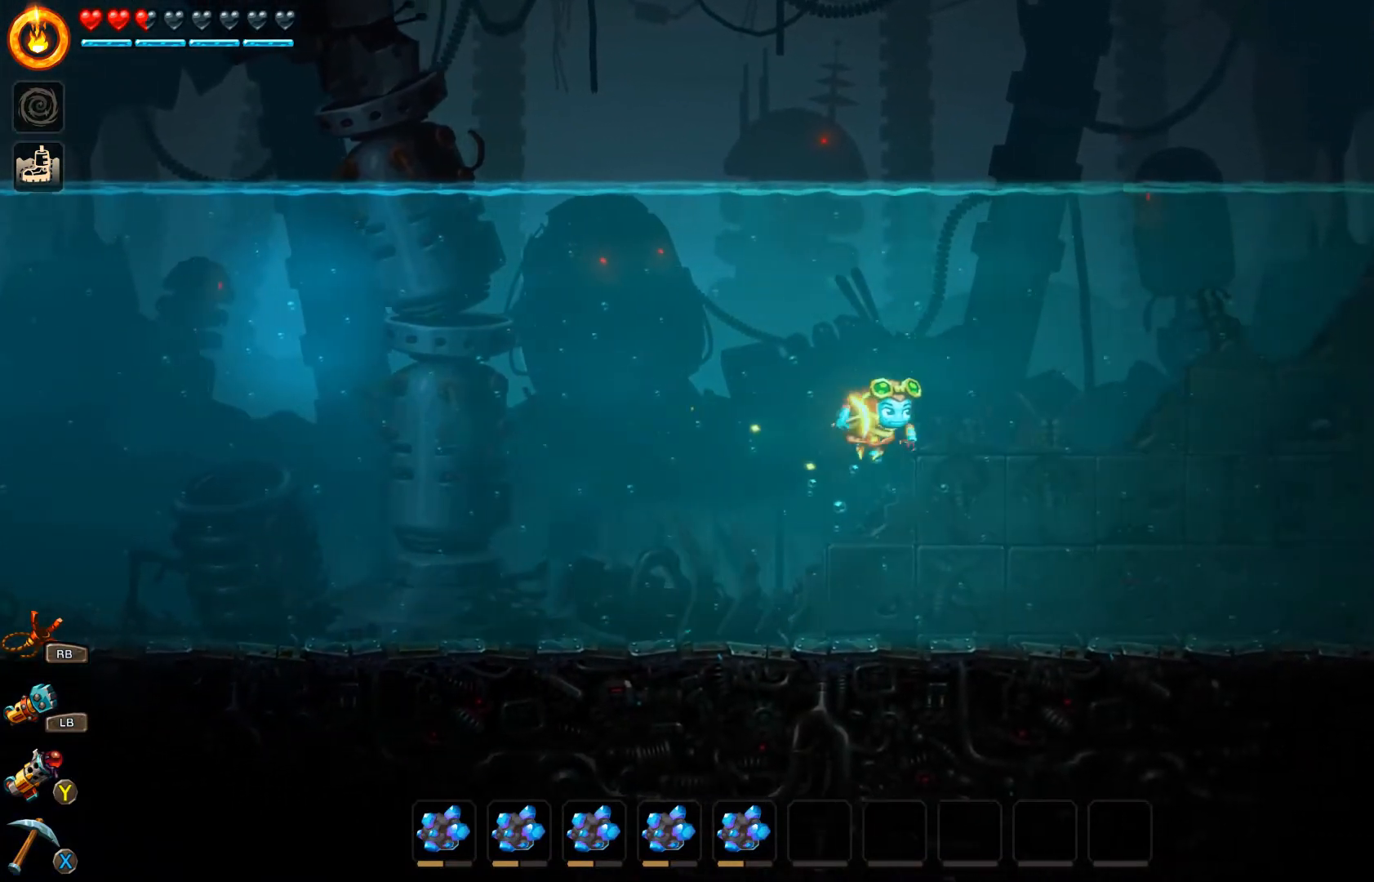
{"buttons": [], "left_stick": "right", "right_stick": "center", "events": []}
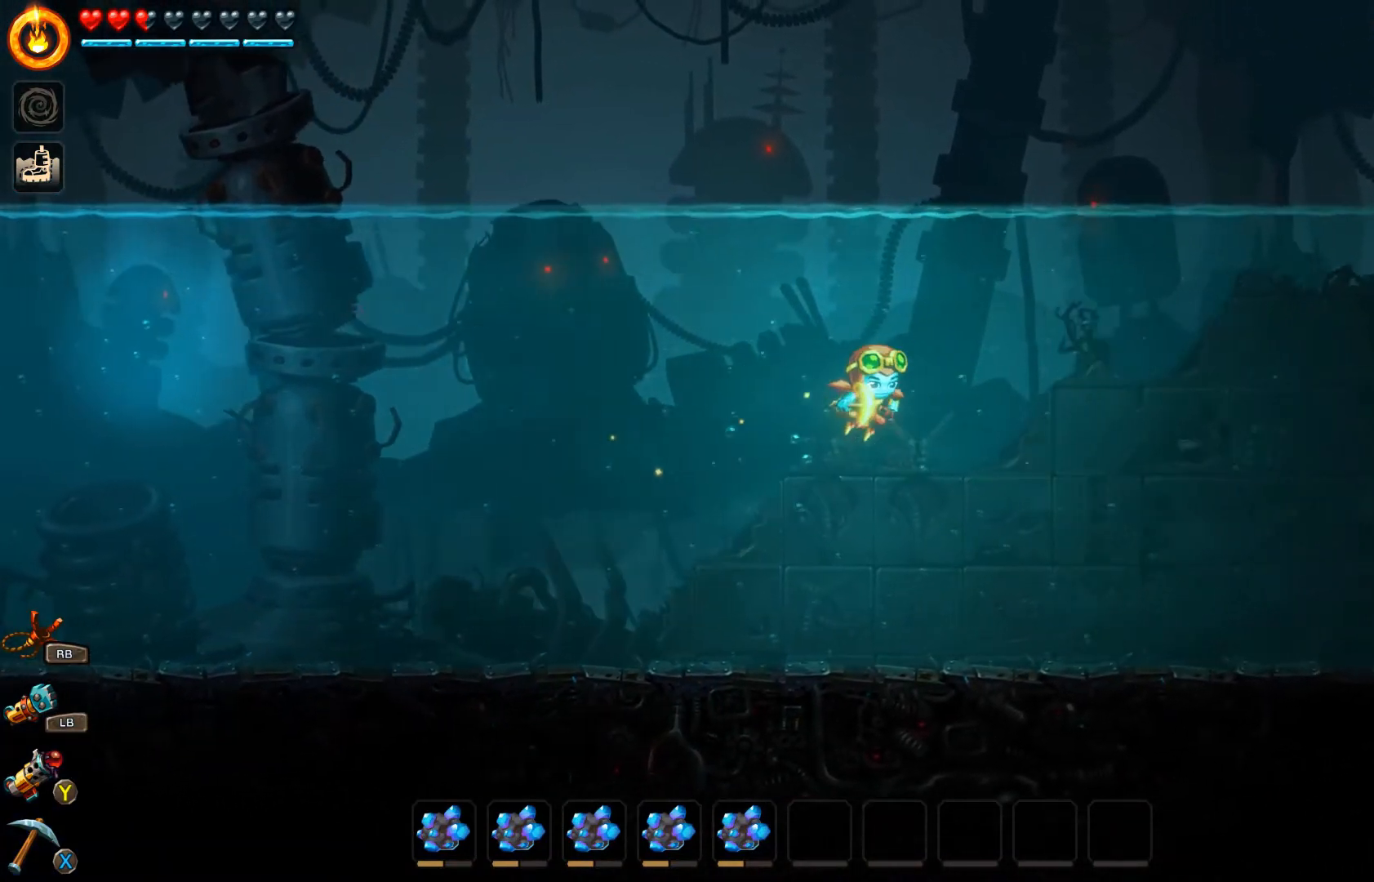
{"buttons": [], "left_stick": "right", "right_stick": "center", "events": []}
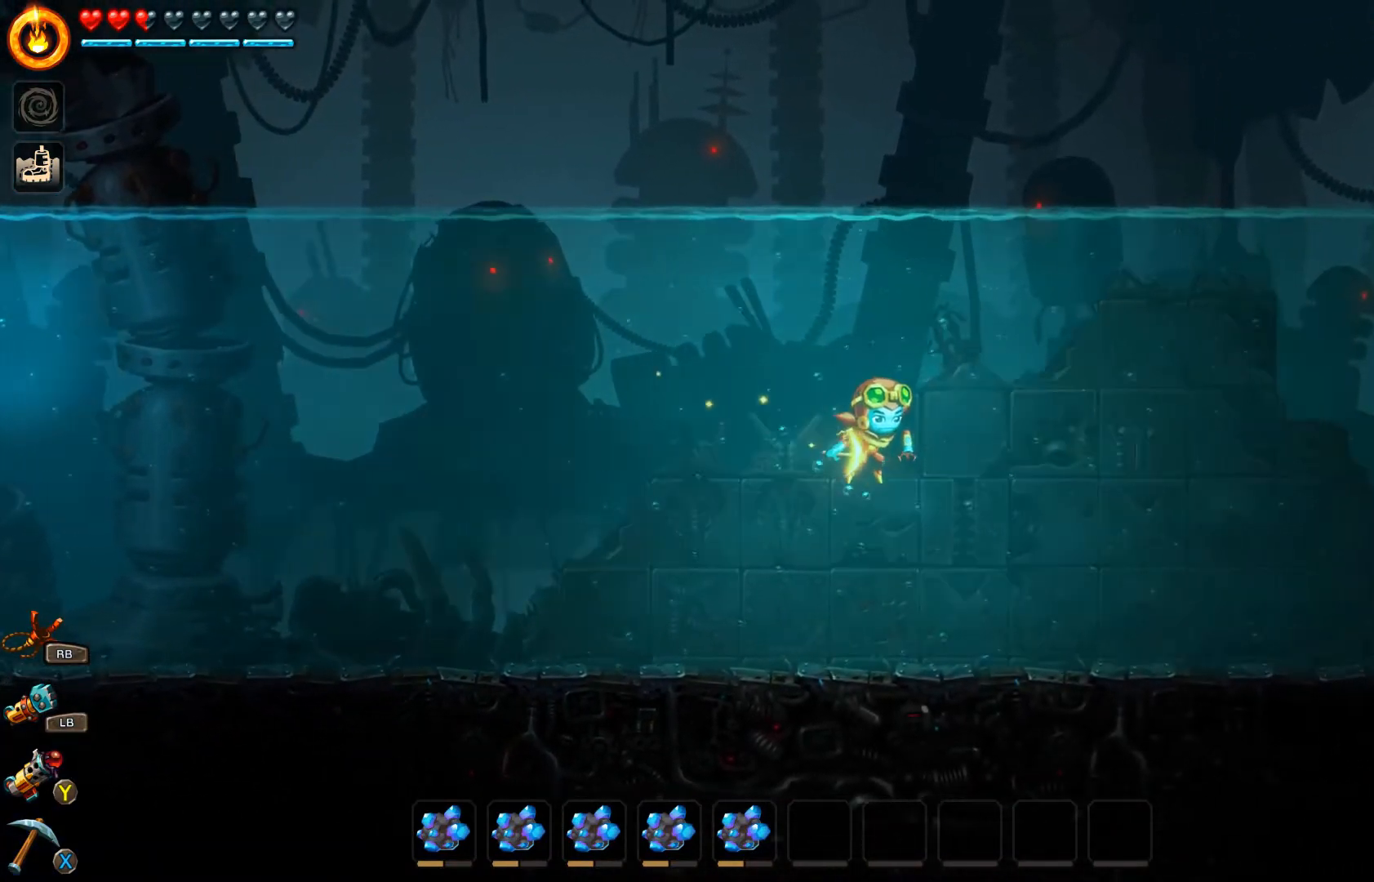
{"buttons": [], "left_stick": "right", "right_stick": "center", "events": [[67, "A", "down"], [500, "A", "up"]]}
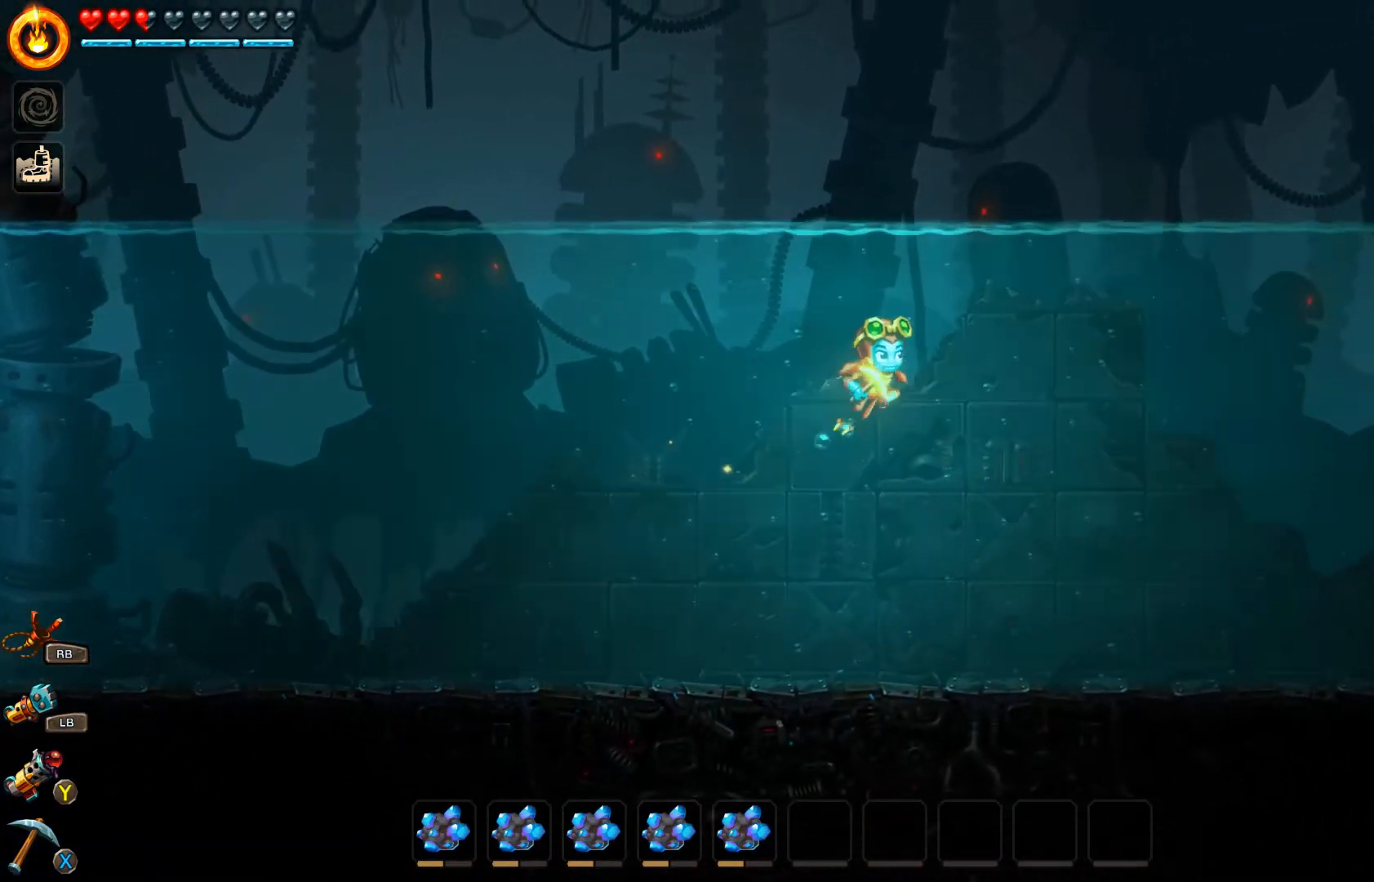
{"buttons": [], "left_stick": "right", "right_stick": "center", "events": []}
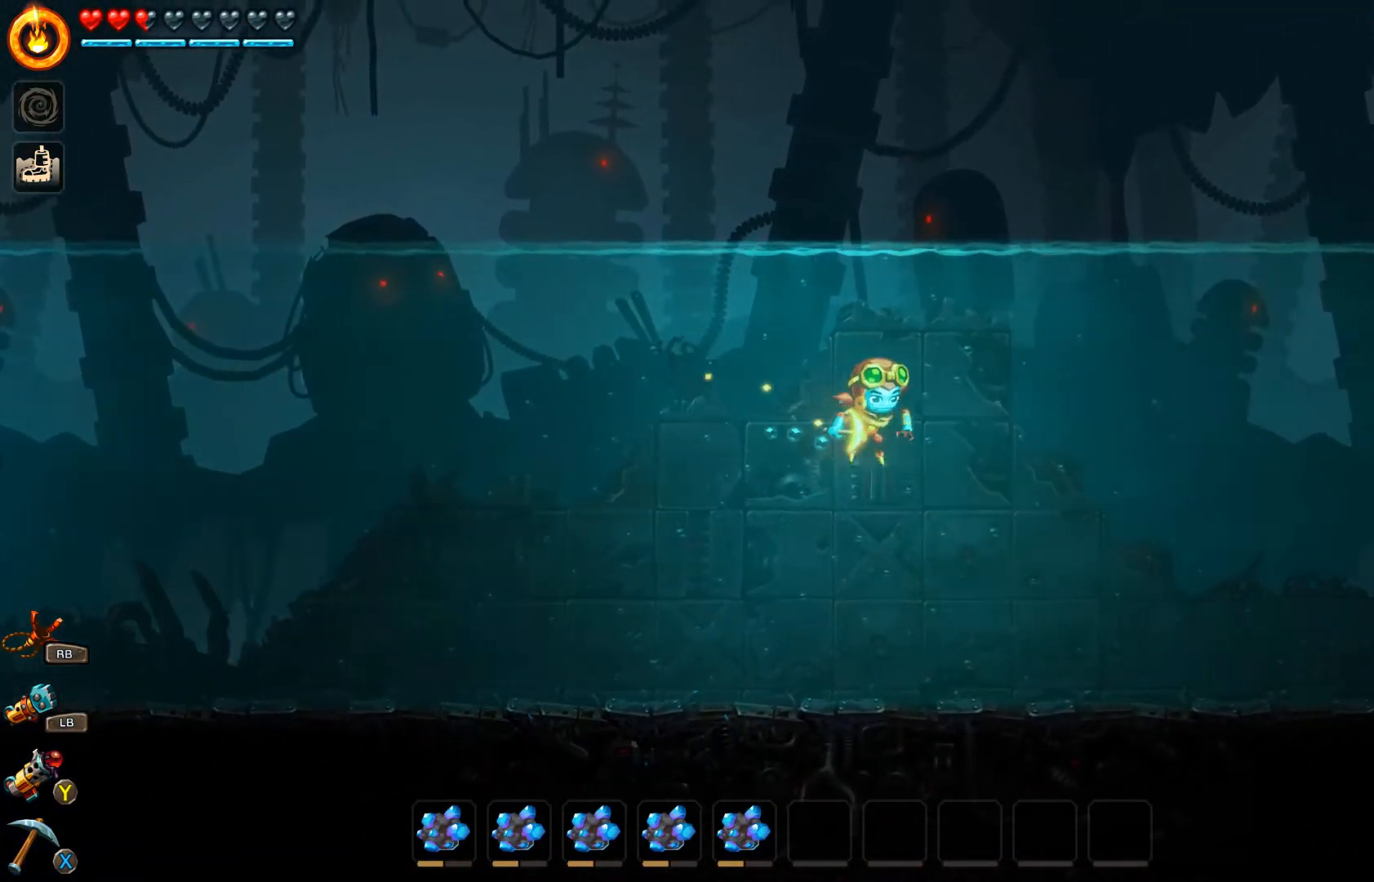
{"buttons": ["A"], "left_stick": "right", "right_stick": "center", "events": [[467, "A", "down"]]}
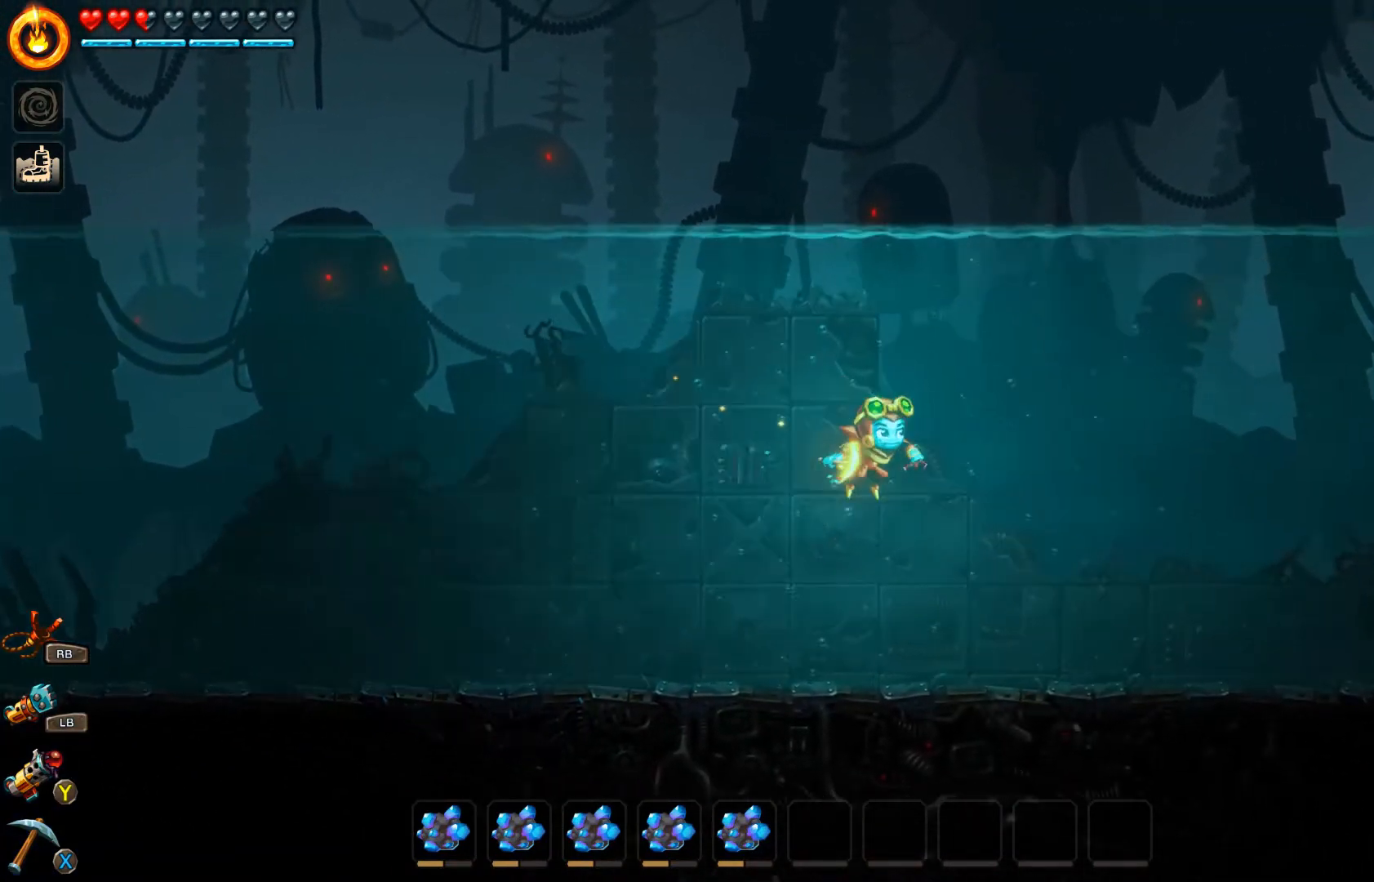
{"buttons": ["A"], "left_stick": "right", "right_stick": "center", "events": []}
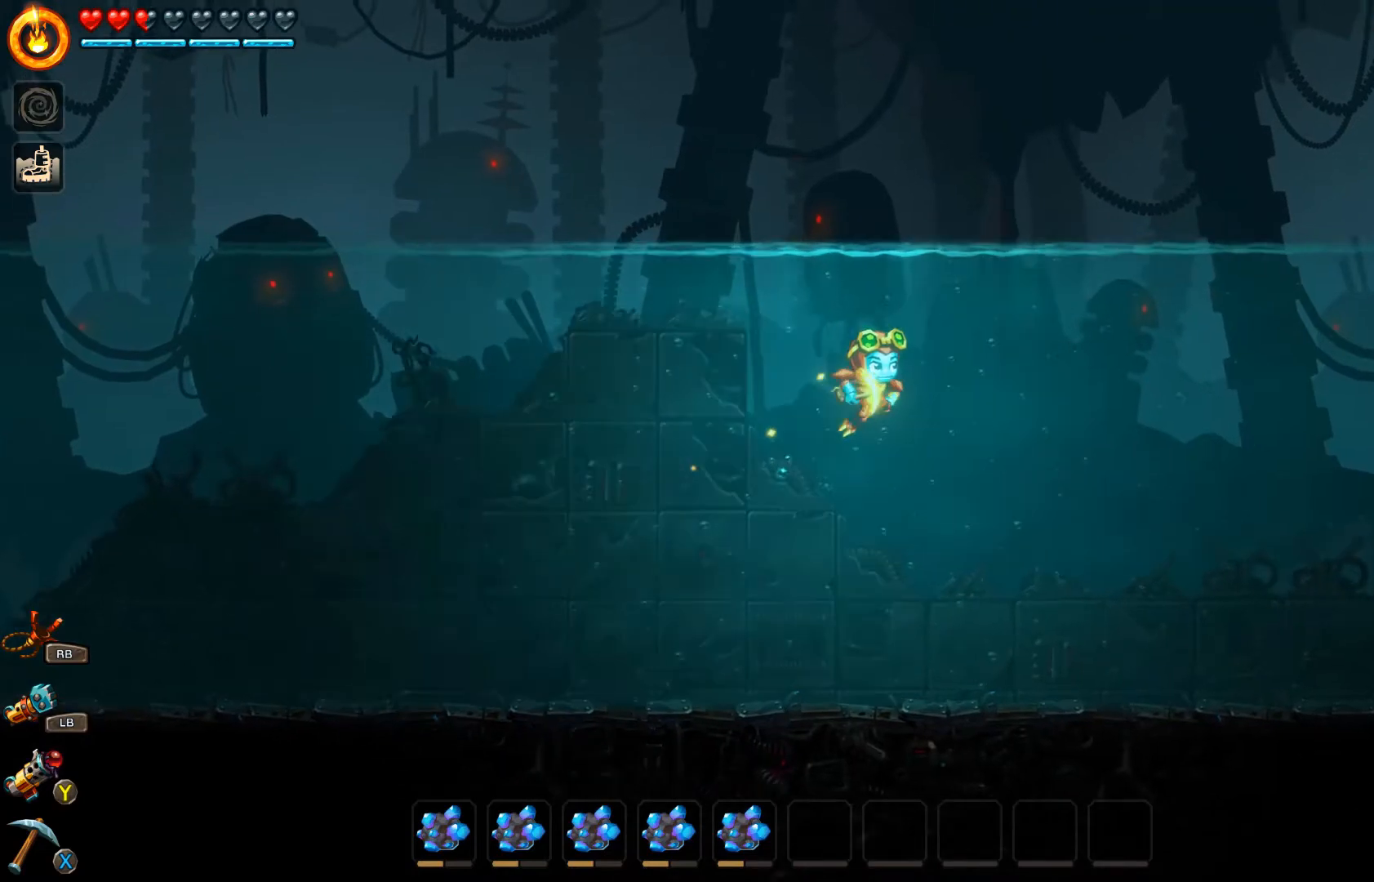
{"buttons": [], "left_stick": "right", "right_stick": "center", "events": [[33, "A", "up"]]}
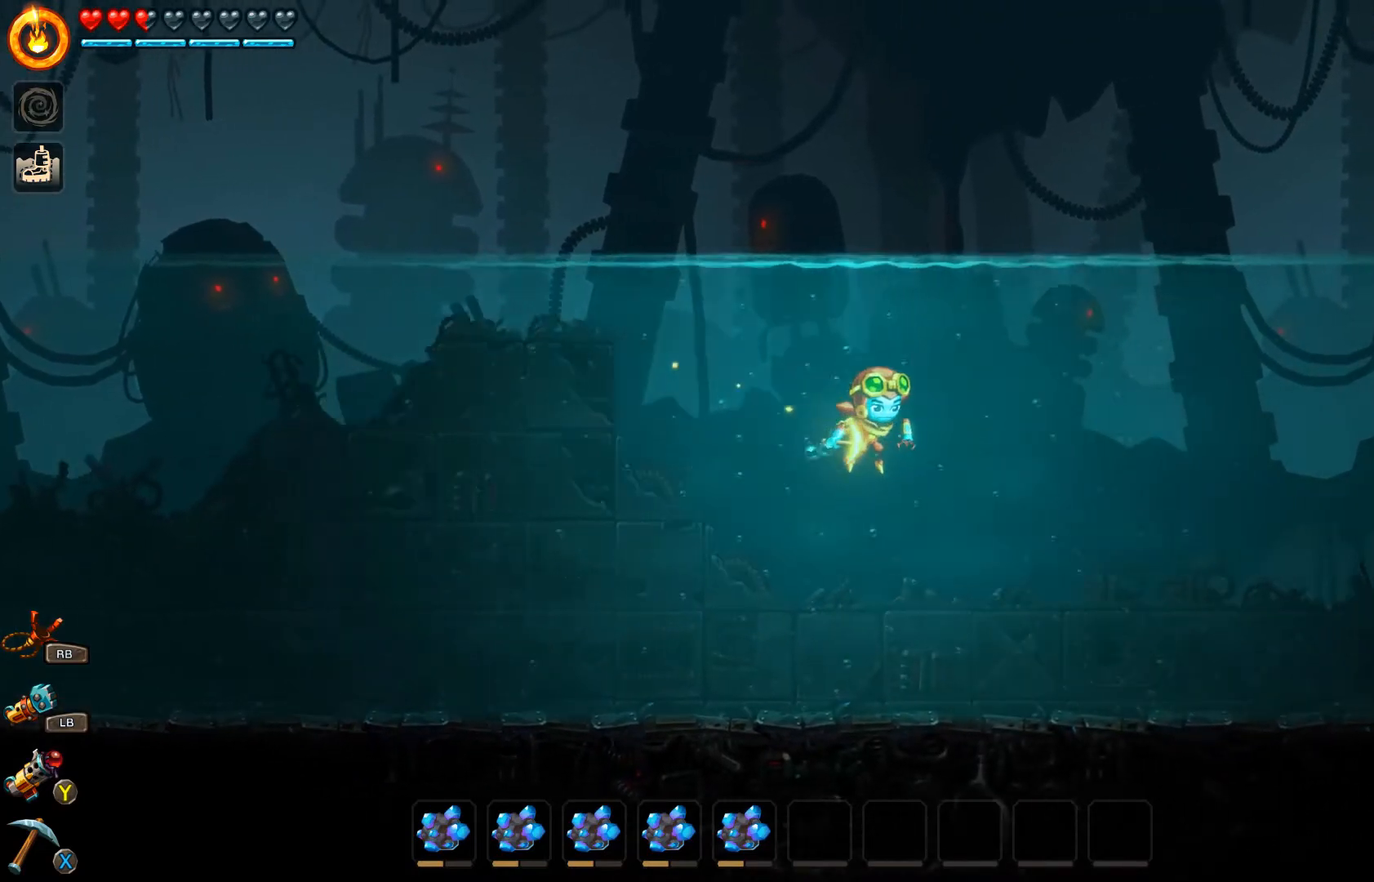
{"buttons": ["A"], "left_stick": "right", "right_stick": "center", "events": [[300, "A", "down"]]}
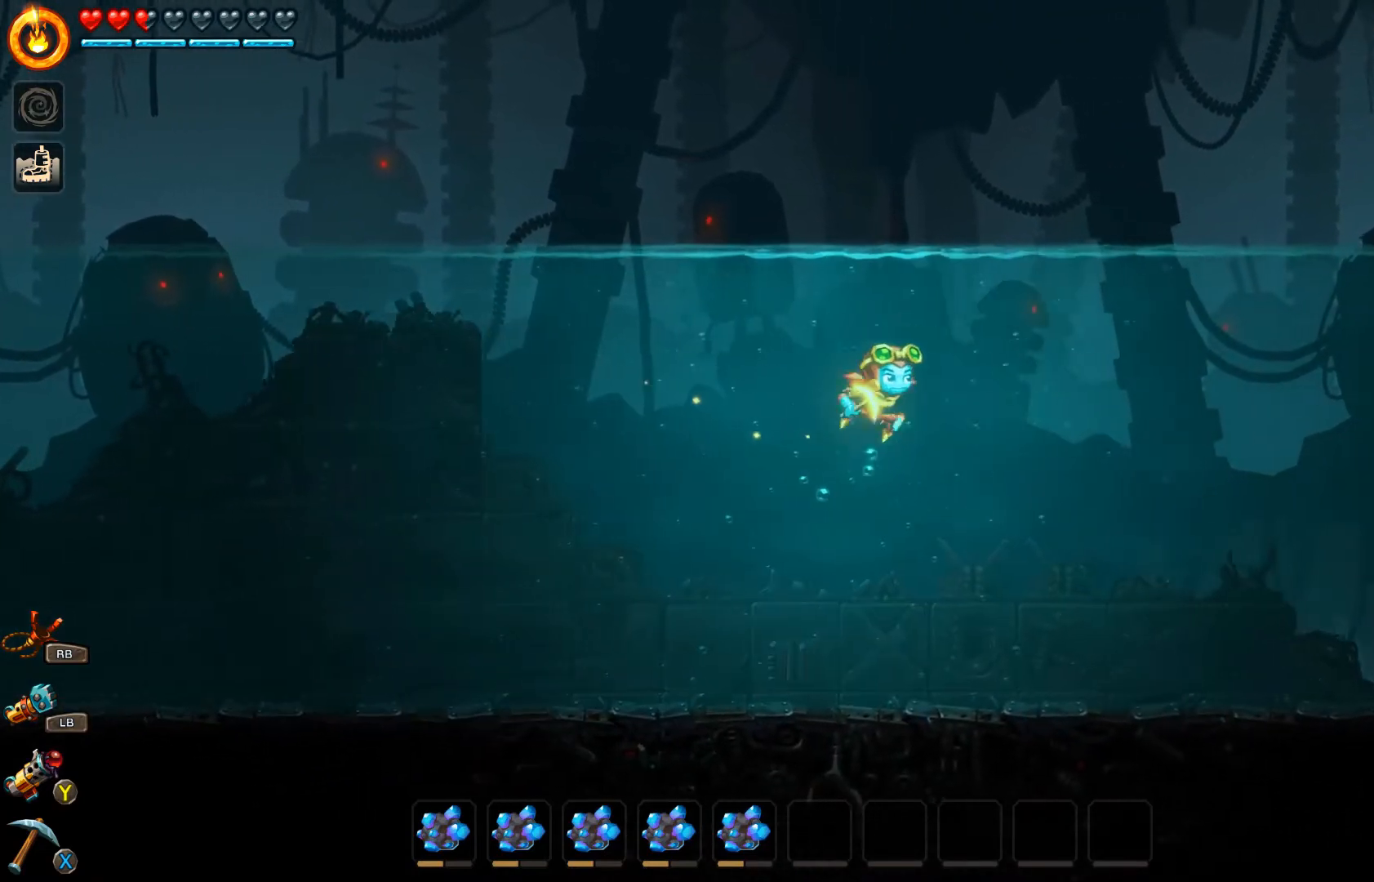
{"buttons": [], "left_stick": "right", "right_stick": "center", "events": [[367, "A", "up"]]}
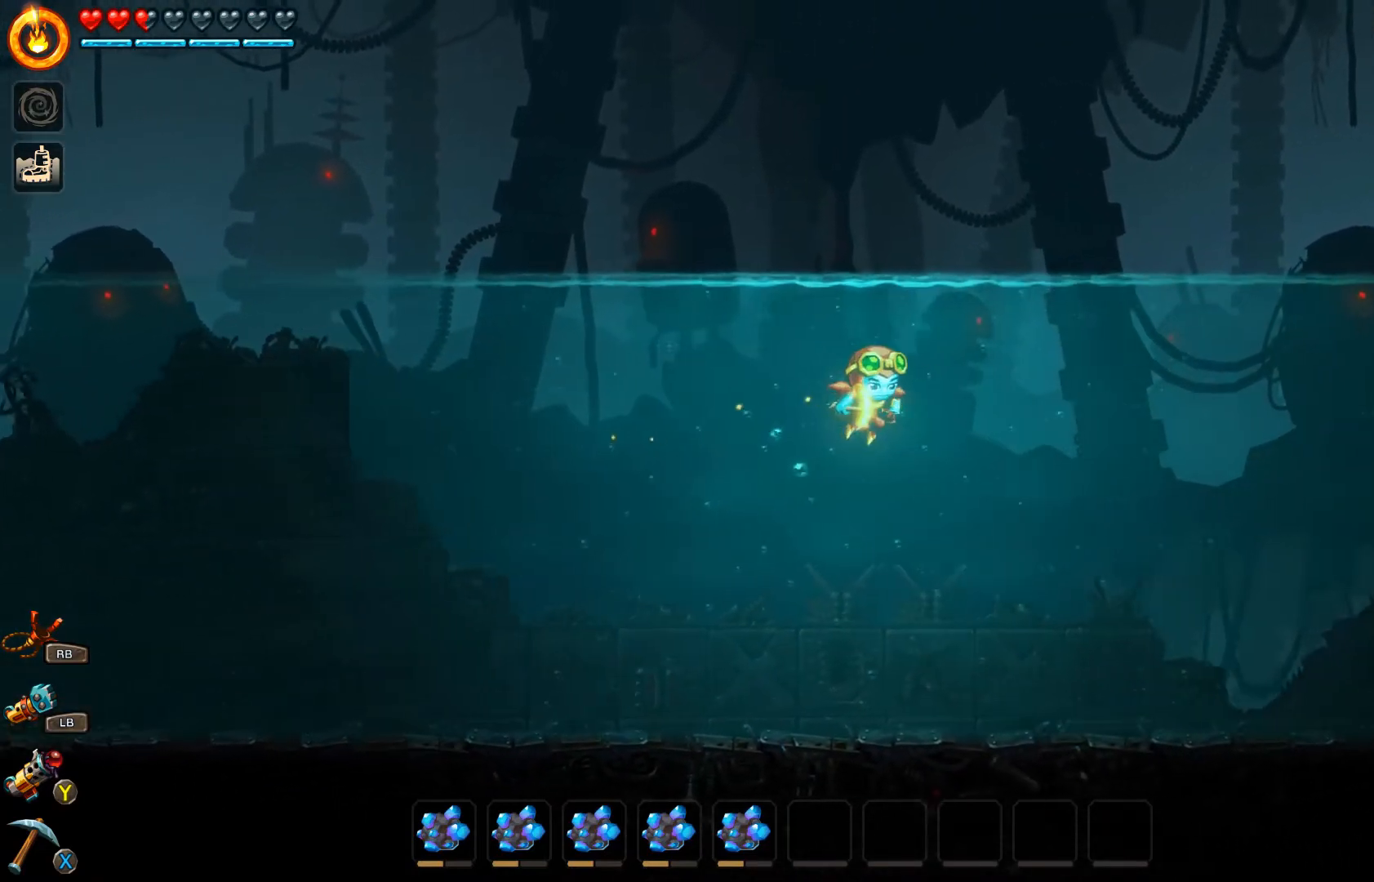
{"buttons": [], "left_stick": "right", "right_stick": "center", "events": [[233, "L2", "down"], [400, "L2", "up"]]}